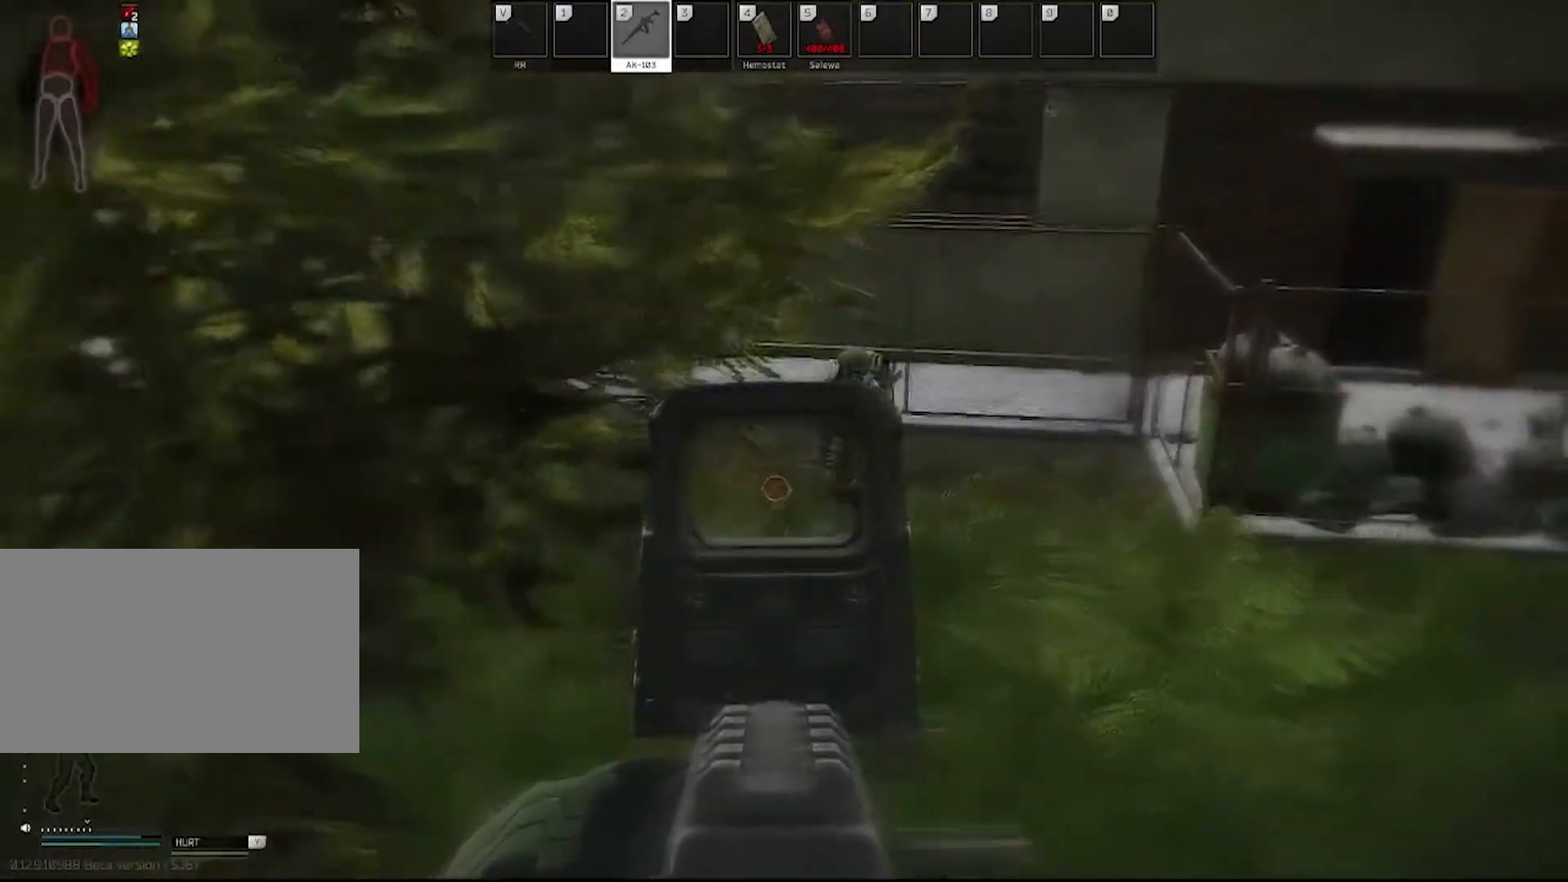
Gameplay with keyboard and mouse; each line is a JSON object with the keys and mouse buttons held at the frame after it. "events" lists presses ("down") and releases ("up") of "1", "2", "3", "4", "5", "a", "alt", "c", "caps_lock", "ctrl", "d", "e", "f", "g", "q", "r", "s", "shift", "space", "t", "tab", "v", "w", "x", "z", "mouse_left", "mouse_wheel" and "mouse_right" between this image and that frame as [ms after this image, input, new state], when the widget could be followed in between. "mouse_left", "mouse_wheel", "mouse_right" = the "left", "wheel", "right" buttons of the "mouse" list. No other keys are recorded. "wheel" means that the mouse wheel is clicked or scrolled. Not read: mouse_move.
{"keys": ["d"], "mouse": ["left", "right"], "events": []}
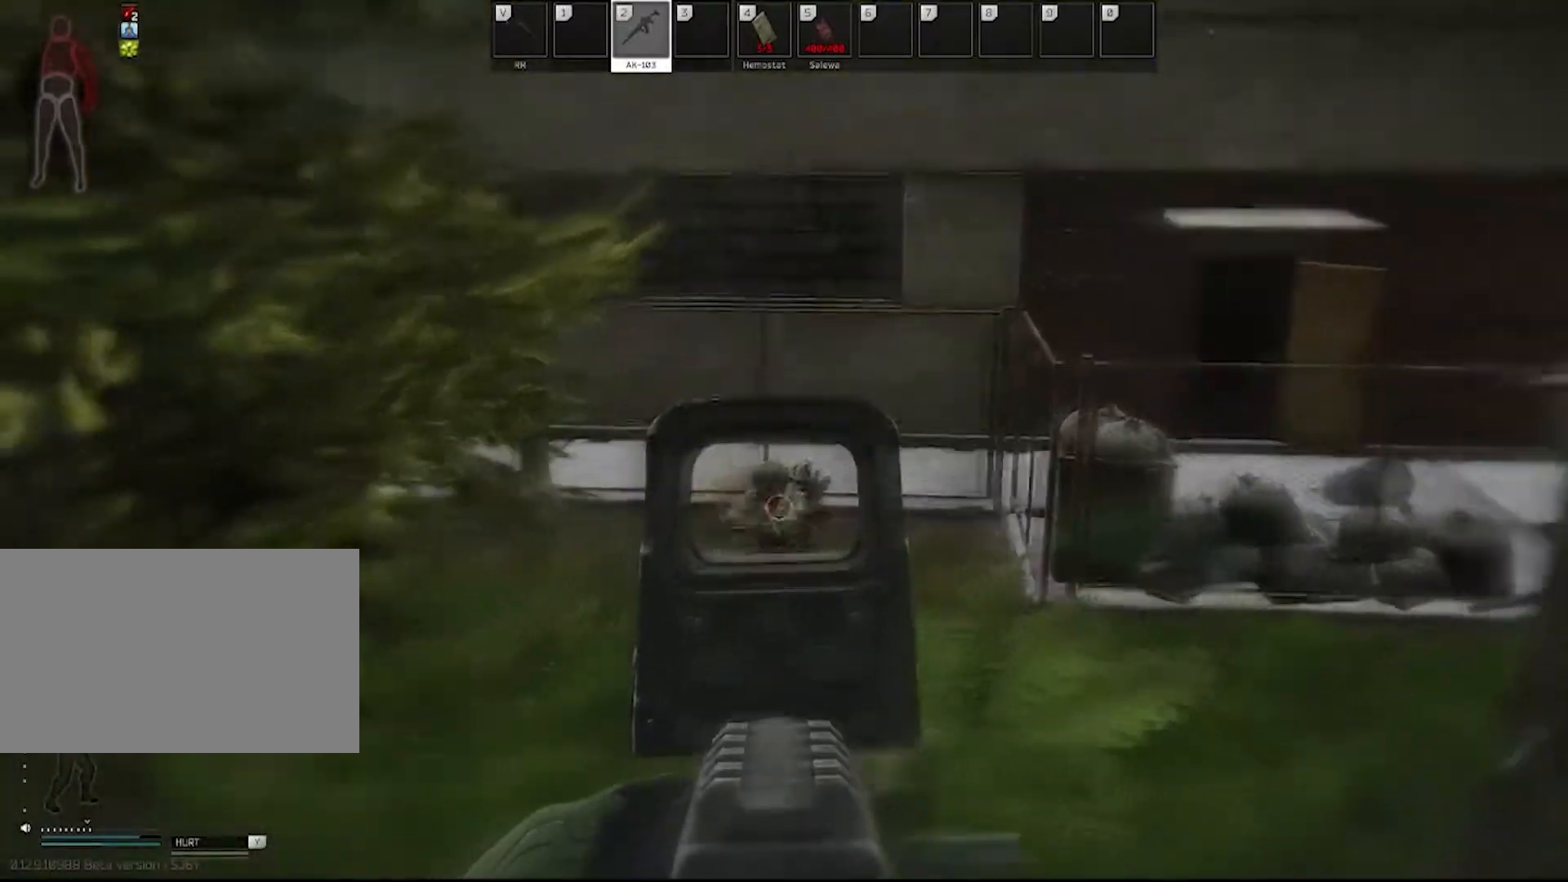
{"keys": ["d", "w"], "mouse": [], "events": [[417, "mouse_left", "up"], [417, "mouse_right", "up"], [417, "w", "down"]]}
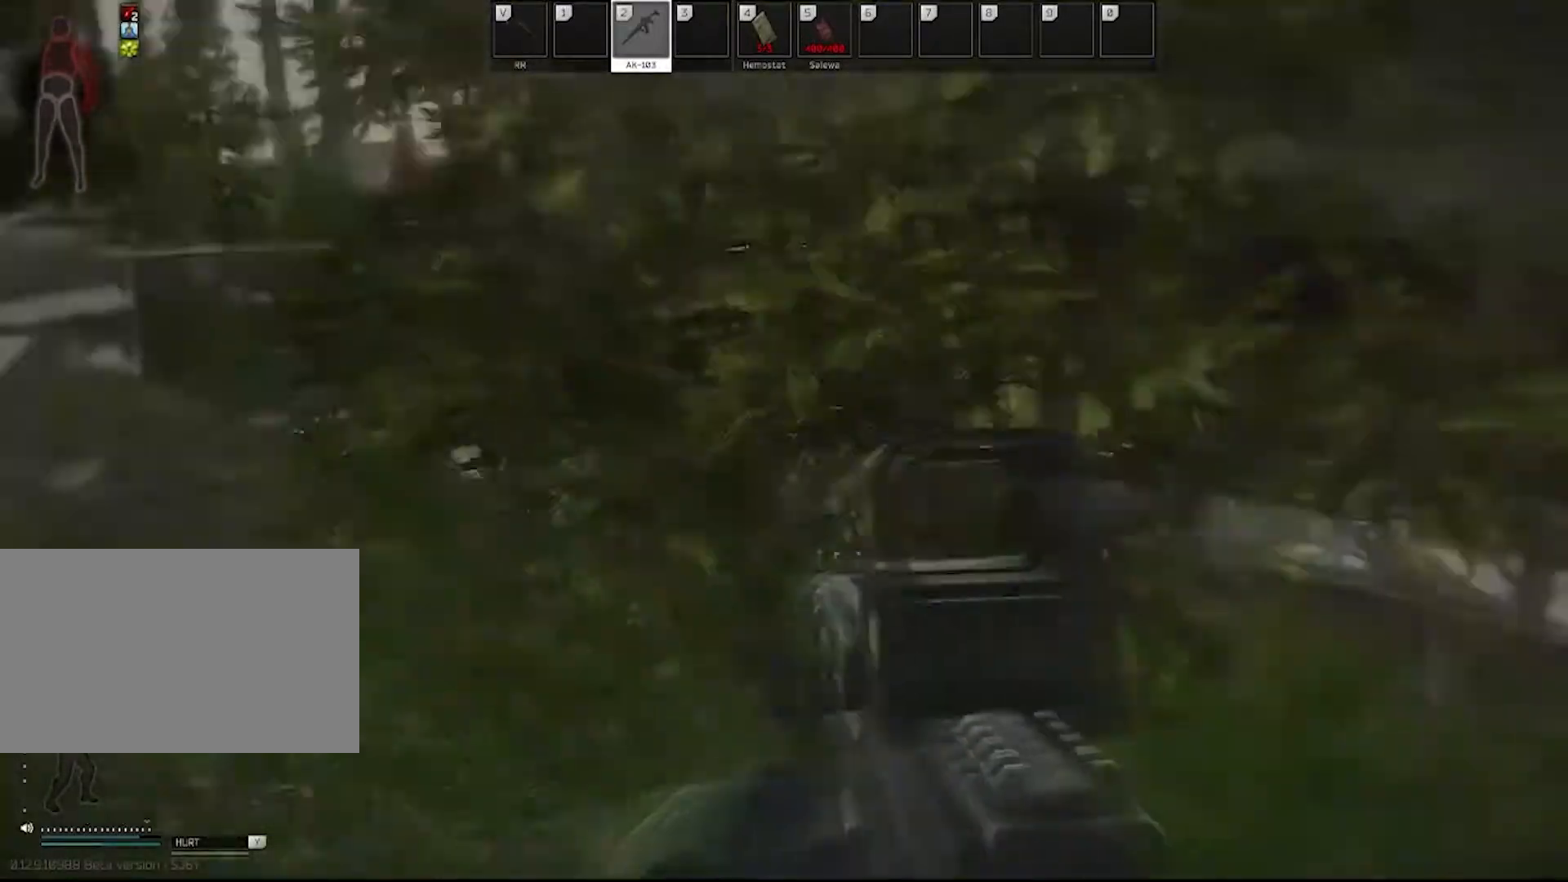
{"keys": ["a", "shift", "w"], "mouse": [], "events": [[50, "w", "up"], [100, "a", "down"], [133, "d", "up"], [333, "w", "down"], [433, "shift", "down"]]}
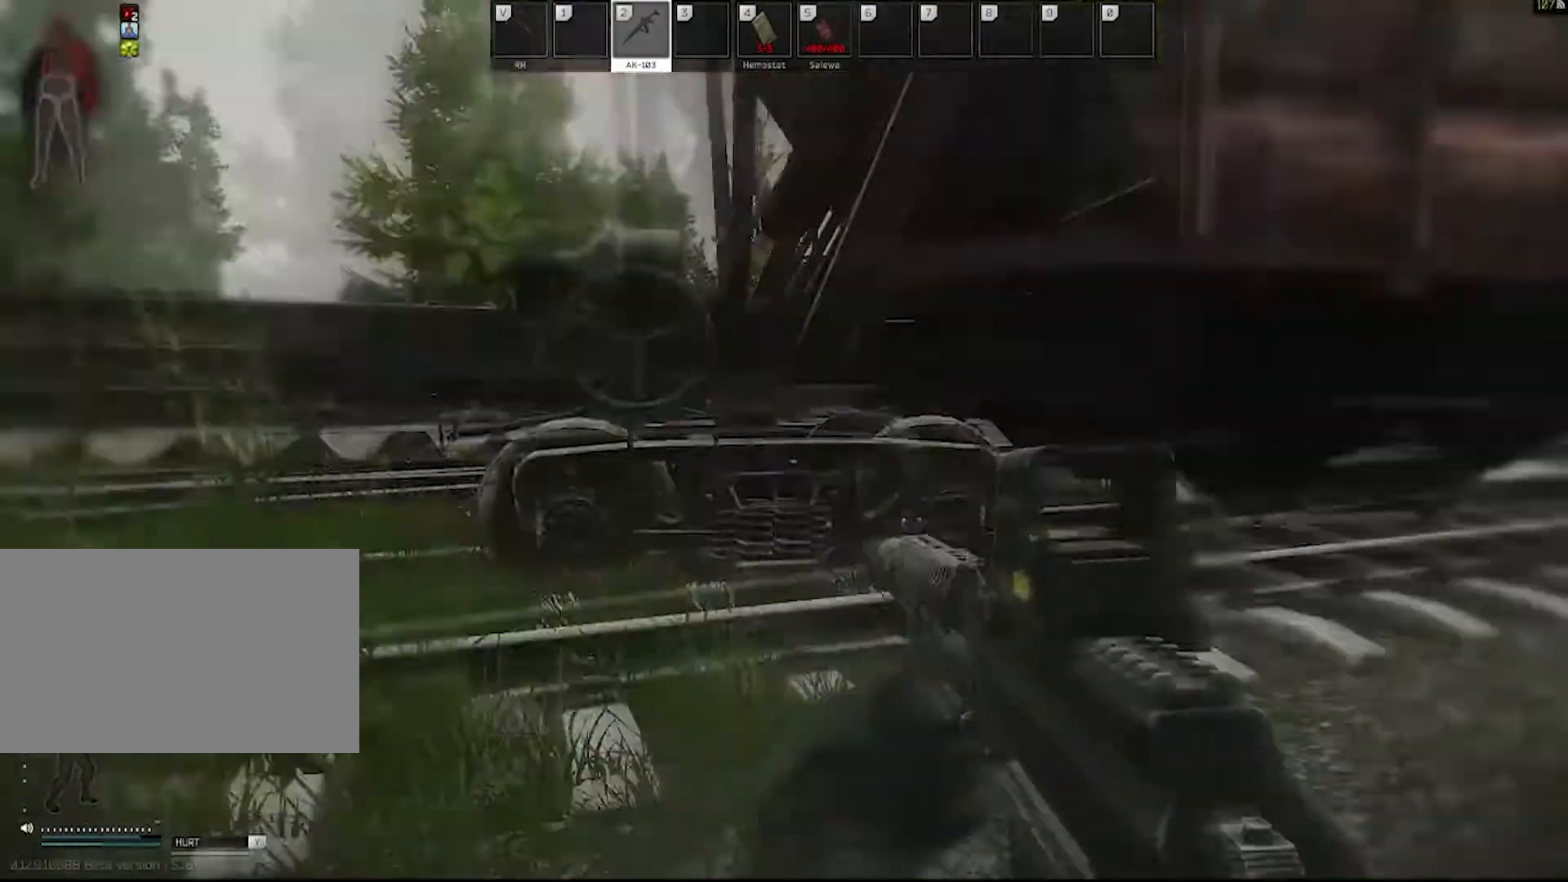
{"keys": ["a", "shift", "w"], "mouse": [], "events": [[67, "shift", "up"], [433, "shift", "down"]]}
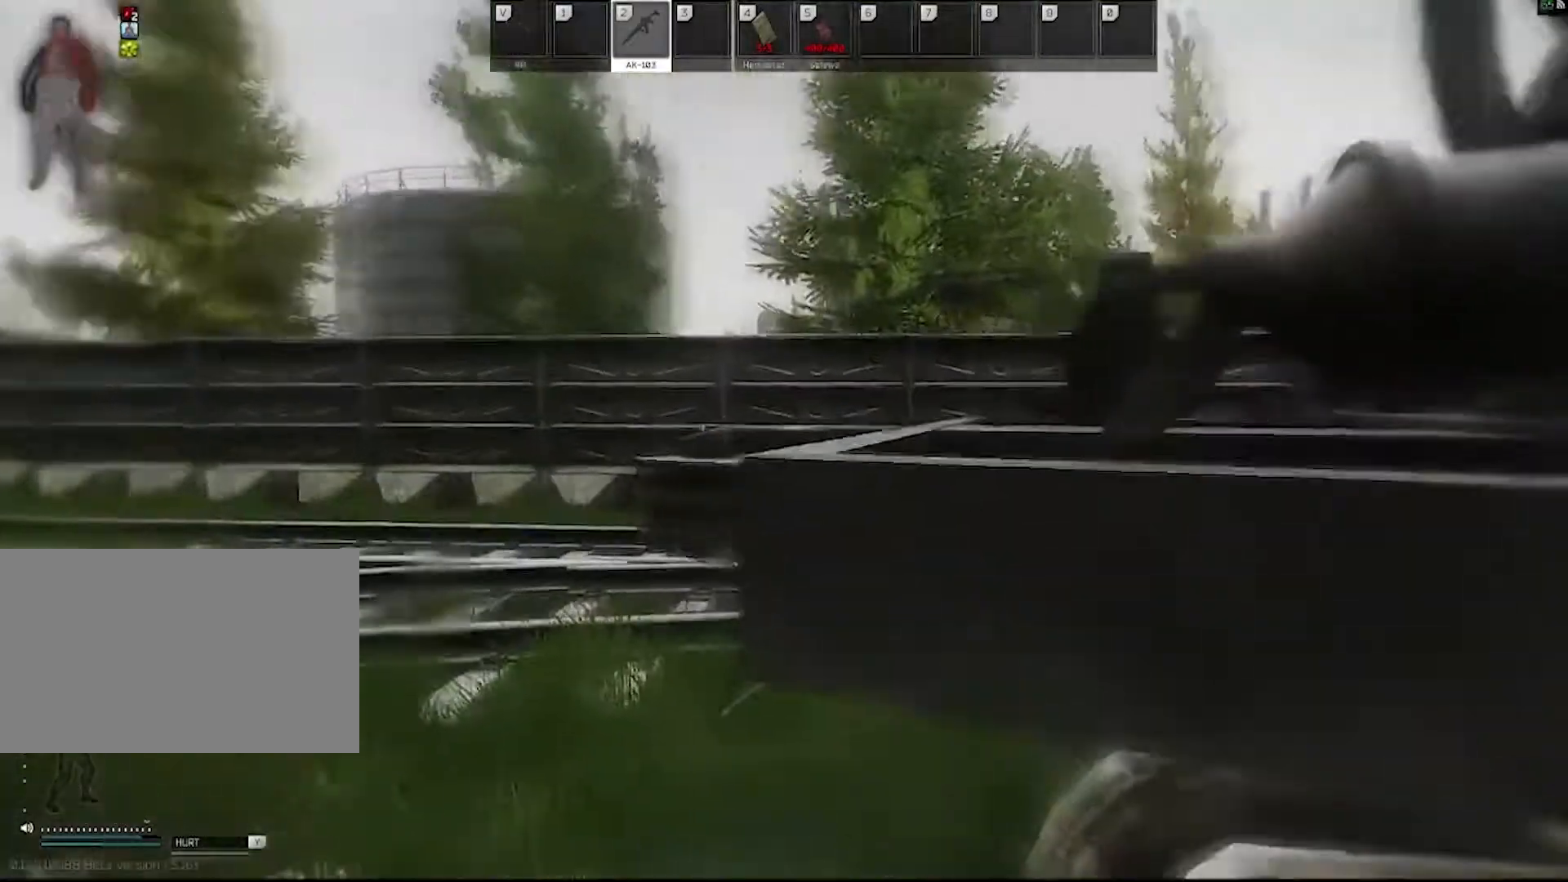
{"keys": ["a"], "mouse": [], "events": [[83, "shift", "up"], [83, "w", "up"]]}
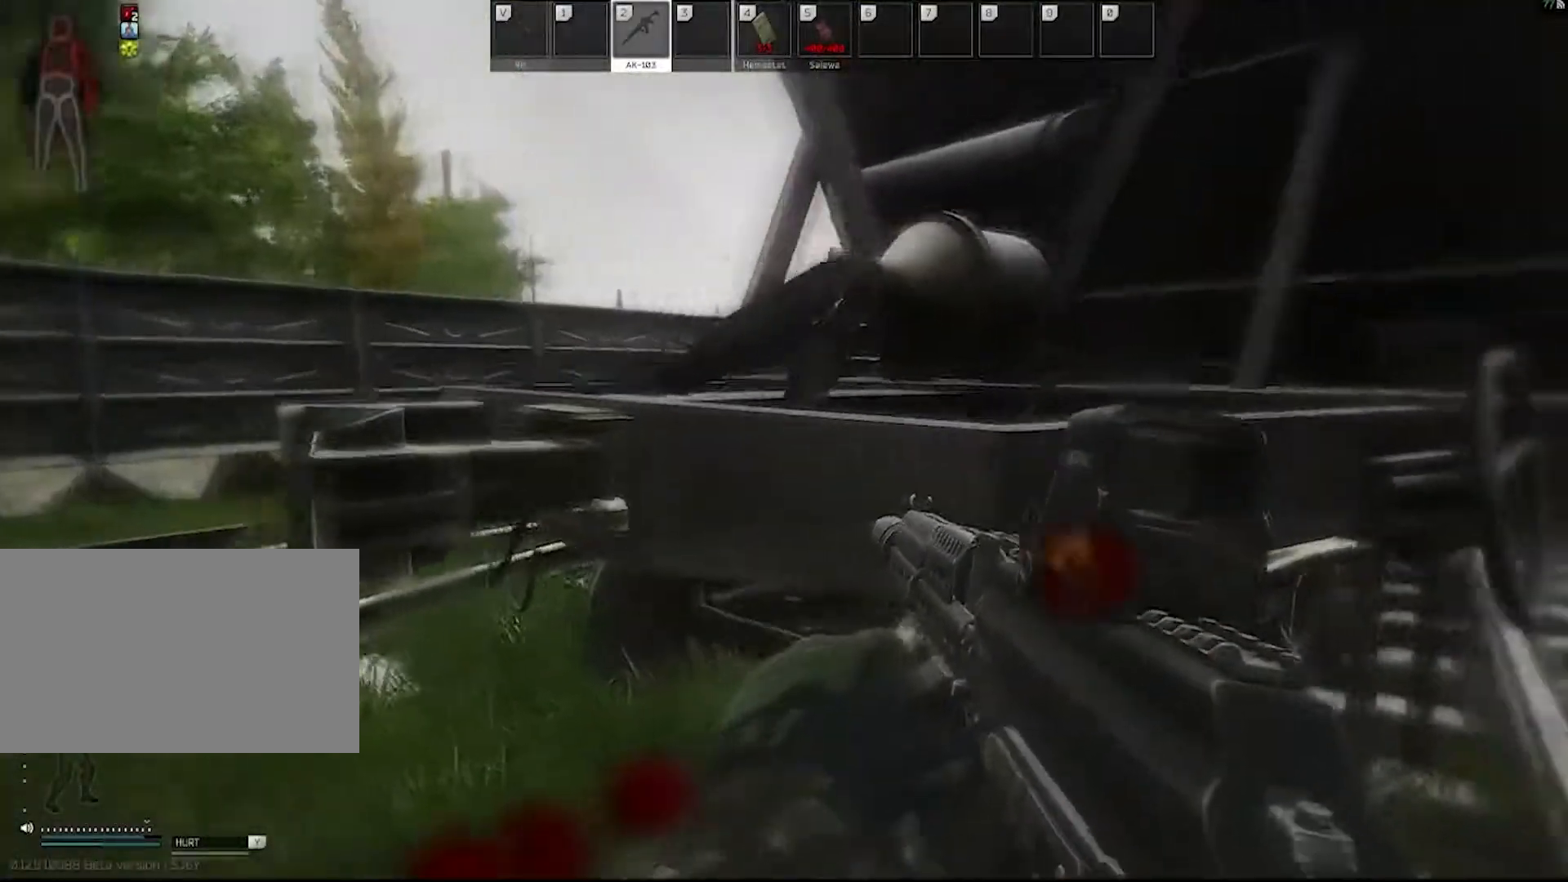
{"keys": ["a"], "mouse": ["right"], "events": [[383, "mouse_right", "down"]]}
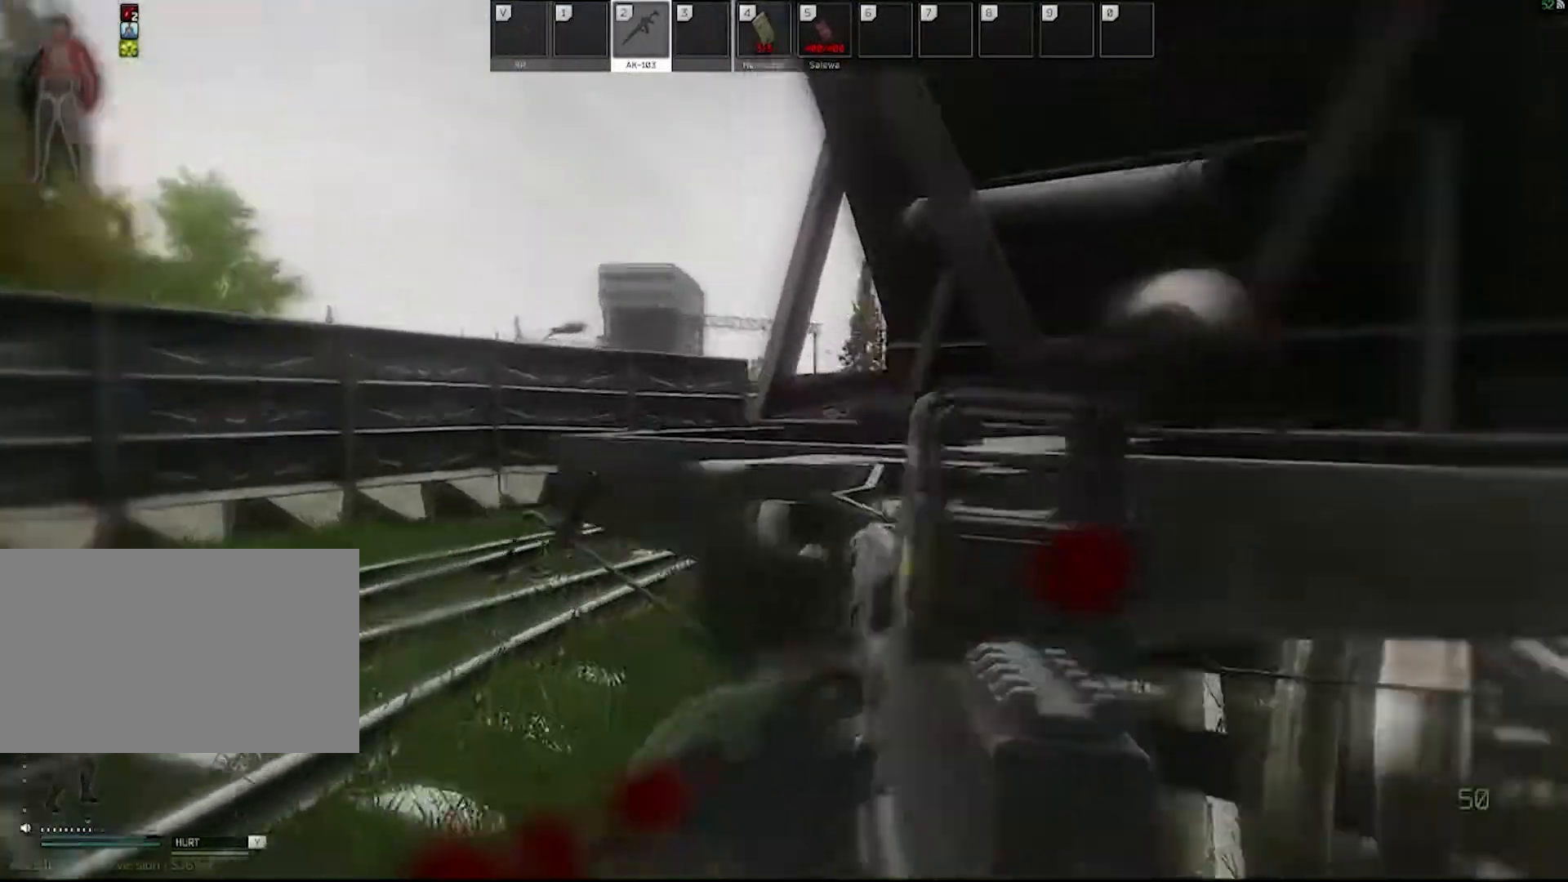
{"keys": ["a"], "mouse": ["right"], "events": []}
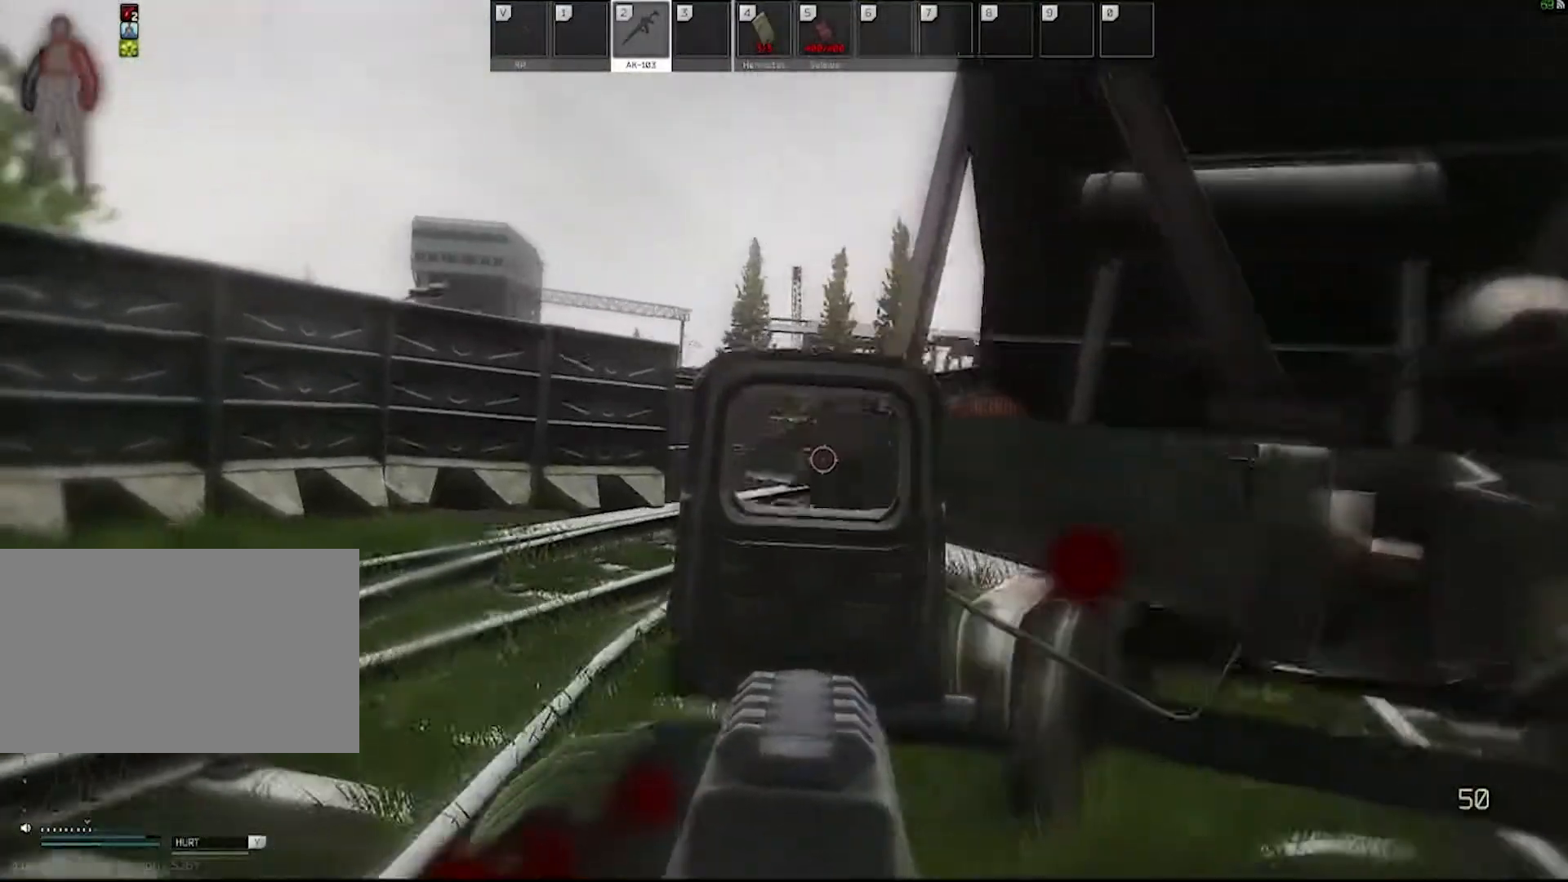
{"keys": ["a"], "mouse": ["right"], "events": []}
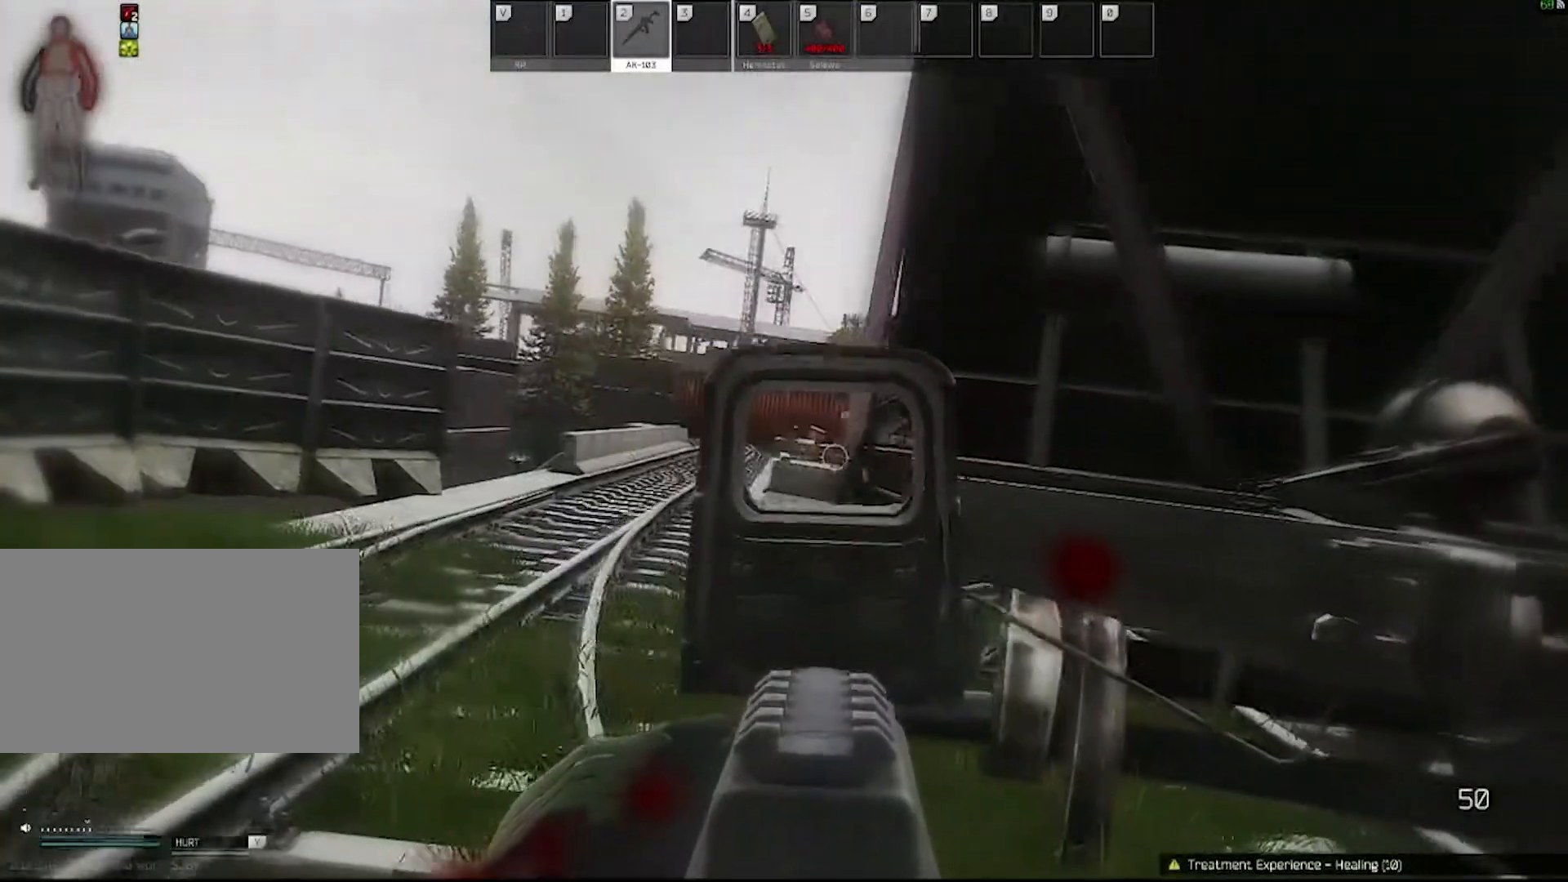
{"keys": ["d"], "mouse": ["right"], "events": [[283, "d", "down"], [333, "a", "up"]]}
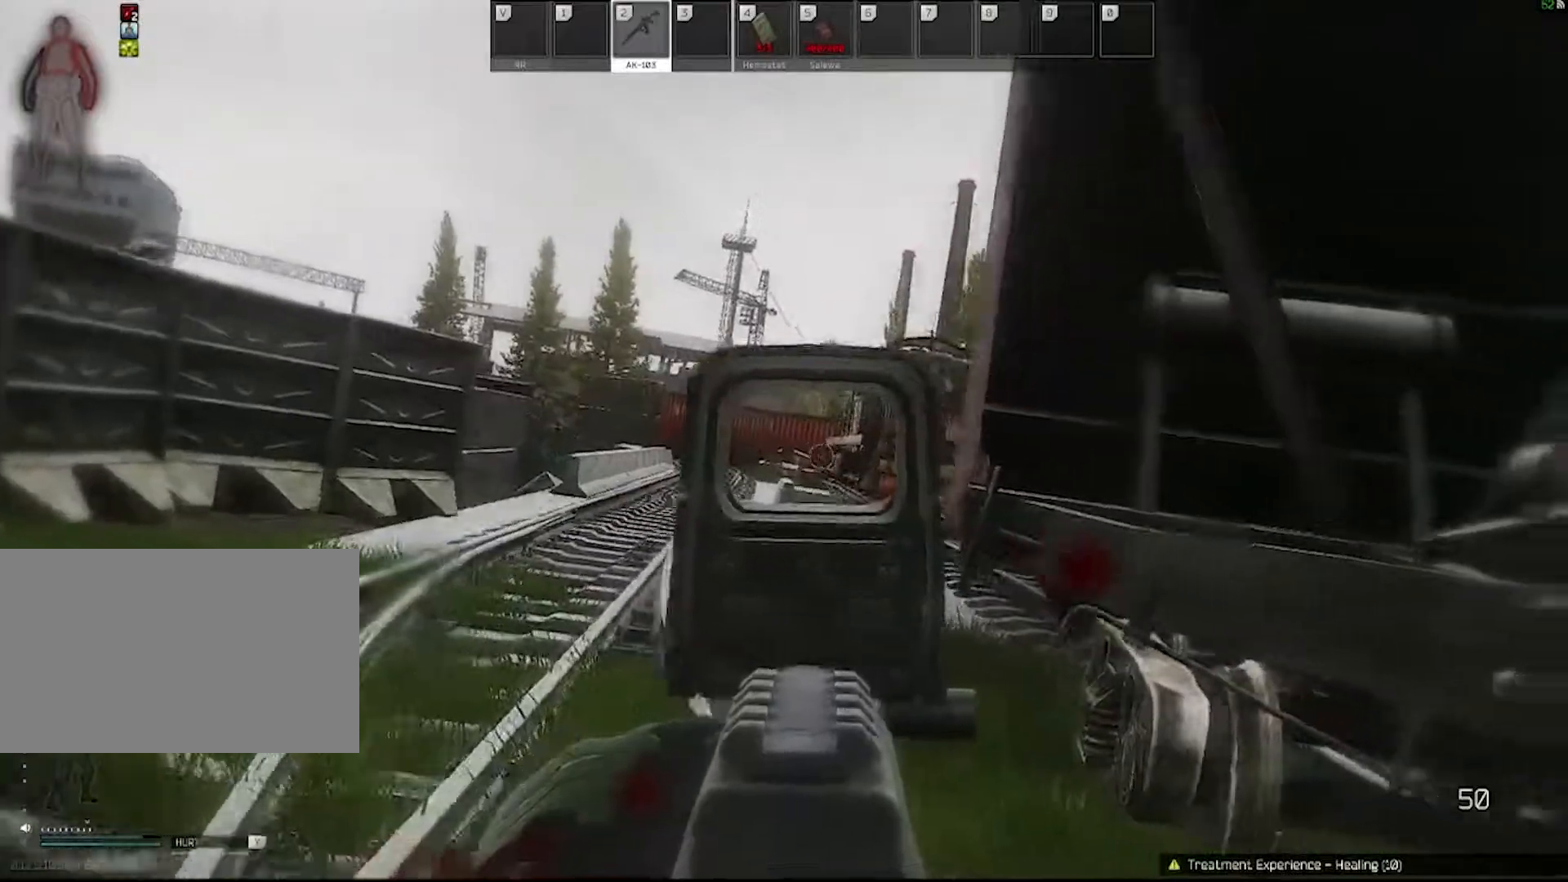
{"keys": ["d", "shift", "w"], "mouse": [], "events": [[67, "mouse_right", "up"], [400, "w", "down"], [433, "shift", "down"]]}
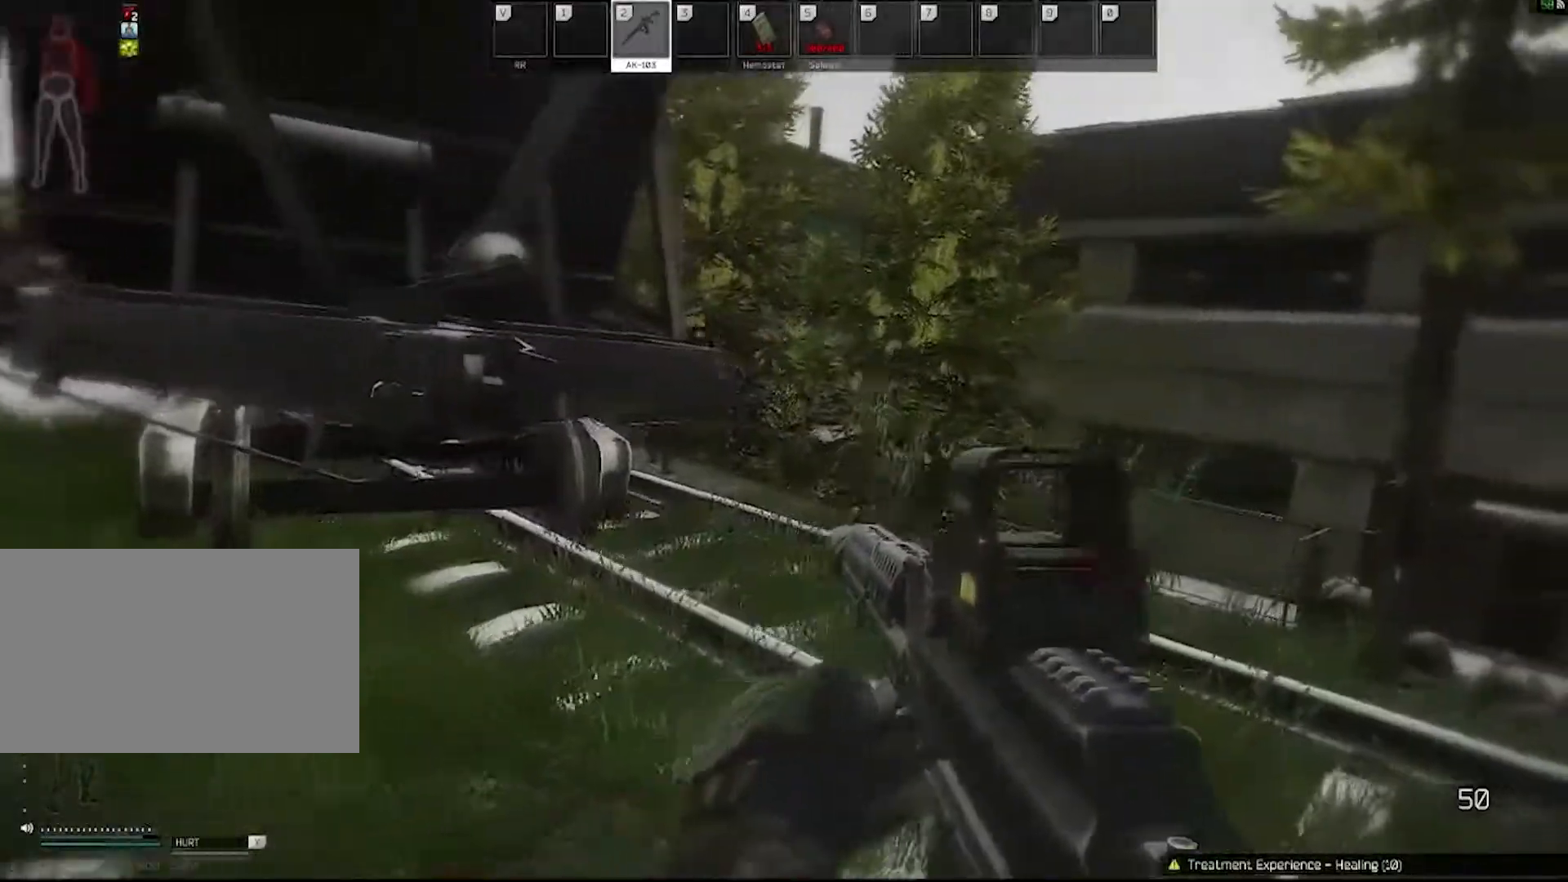
{"keys": ["d", "w"], "mouse": ["right"], "events": [[133, "shift", "up"], [317, "shift", "down"], [417, "shift", "up"], [467, "mouse_right", "down"]]}
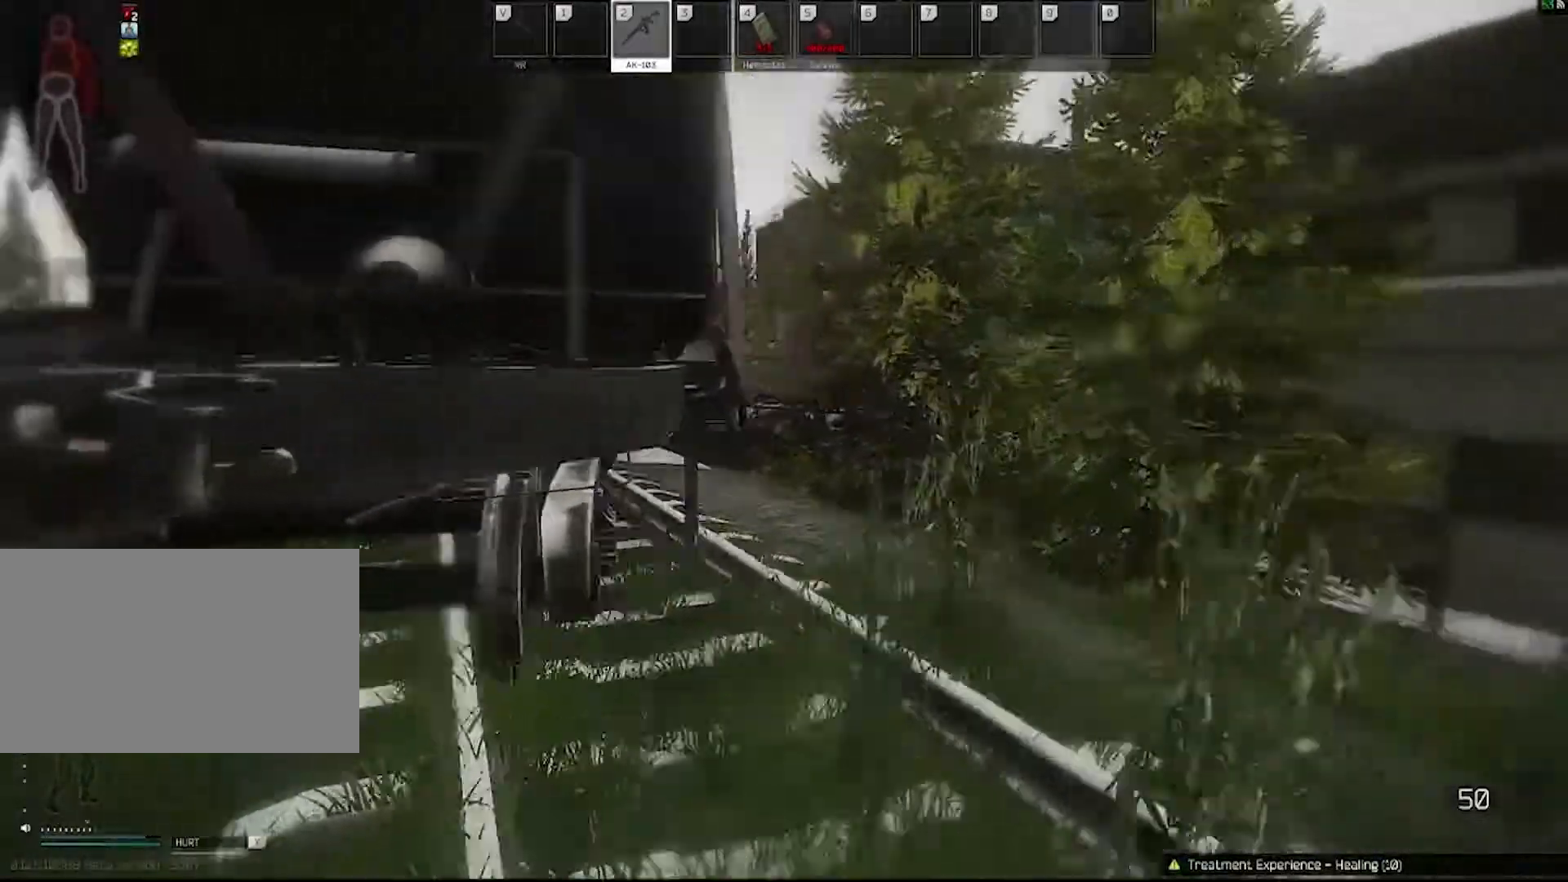
{"keys": ["d"], "mouse": ["right"], "events": [[417, "w", "up"]]}
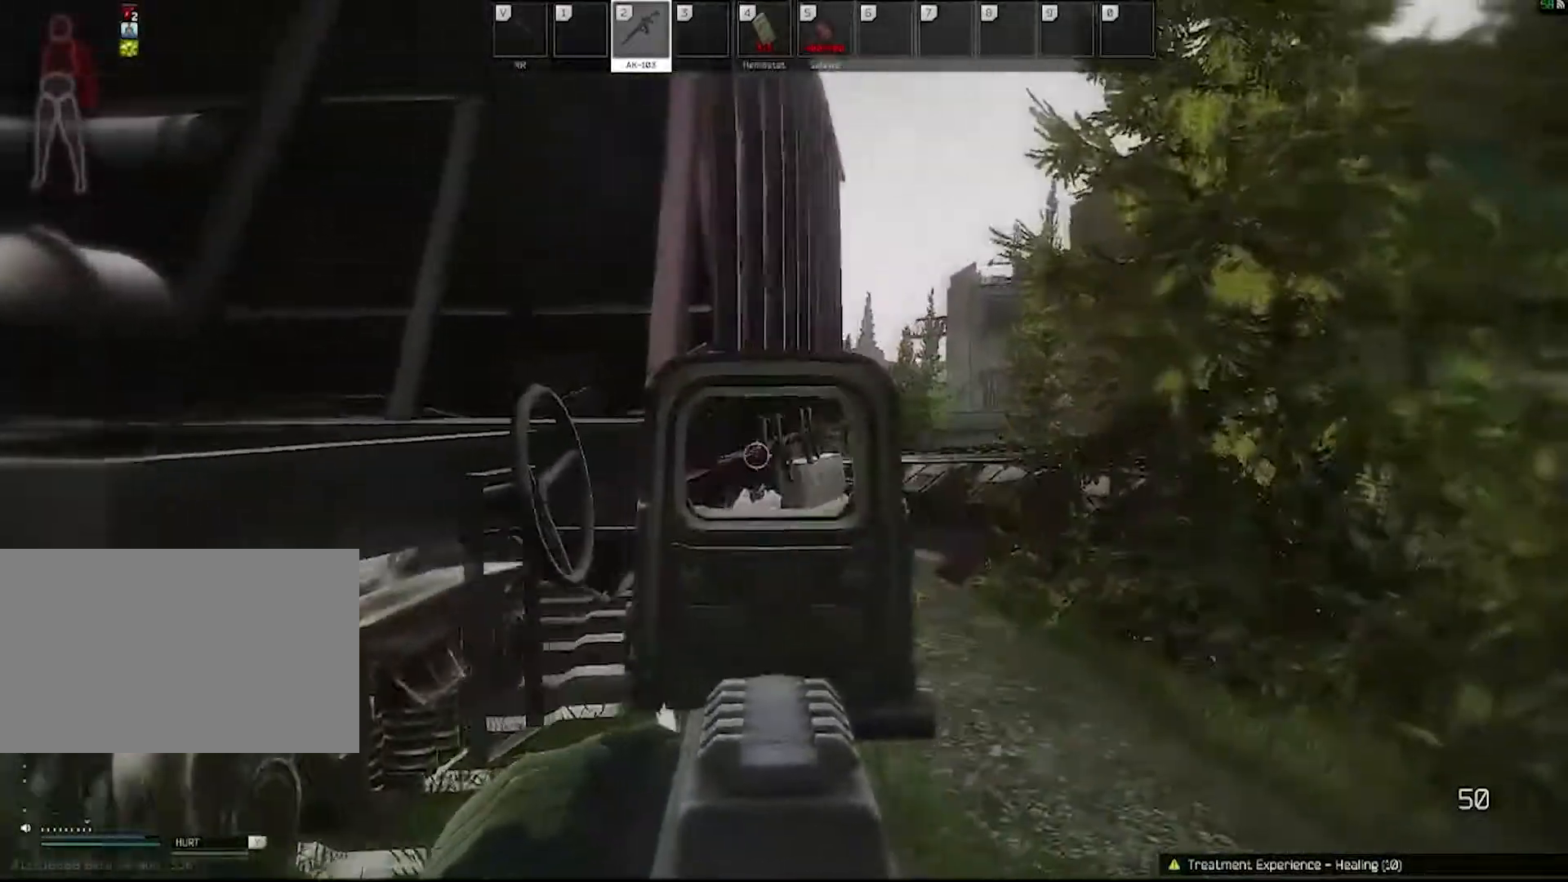
{"keys": ["w"], "mouse": [], "events": [[317, "mouse_right", "up"], [317, "shift", "down"], [317, "w", "down"], [417, "d", "up"], [467, "shift", "up"]]}
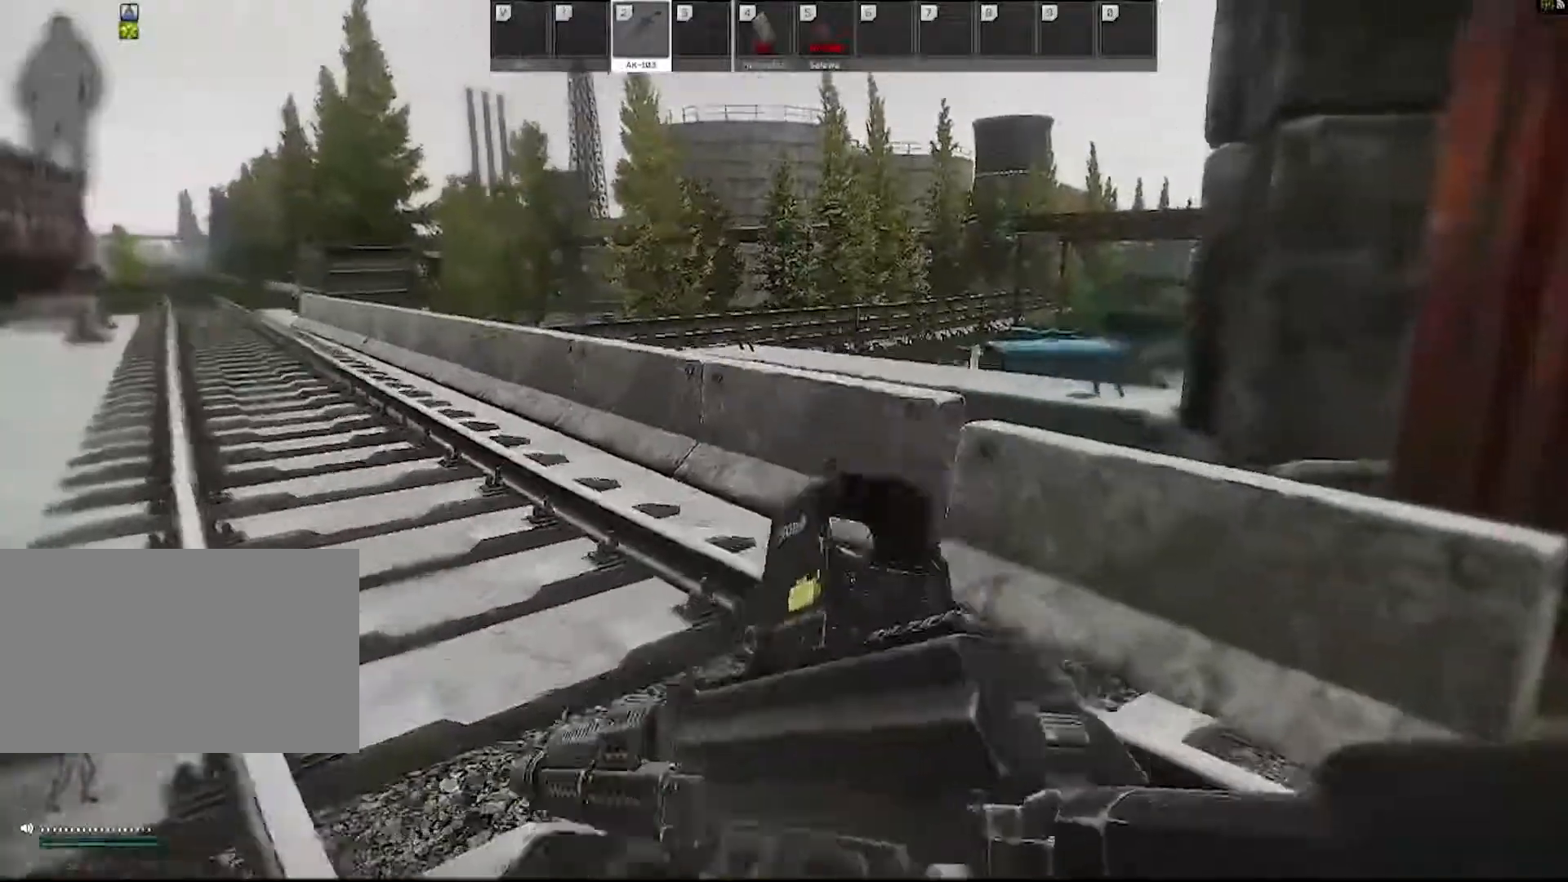
{"keys": ["d", "w"], "mouse": ["right"], "events": [[150, "shift", "down"], [233, "shift", "up"], [333, "d", "down"], [333, "mouse_right", "down"]]}
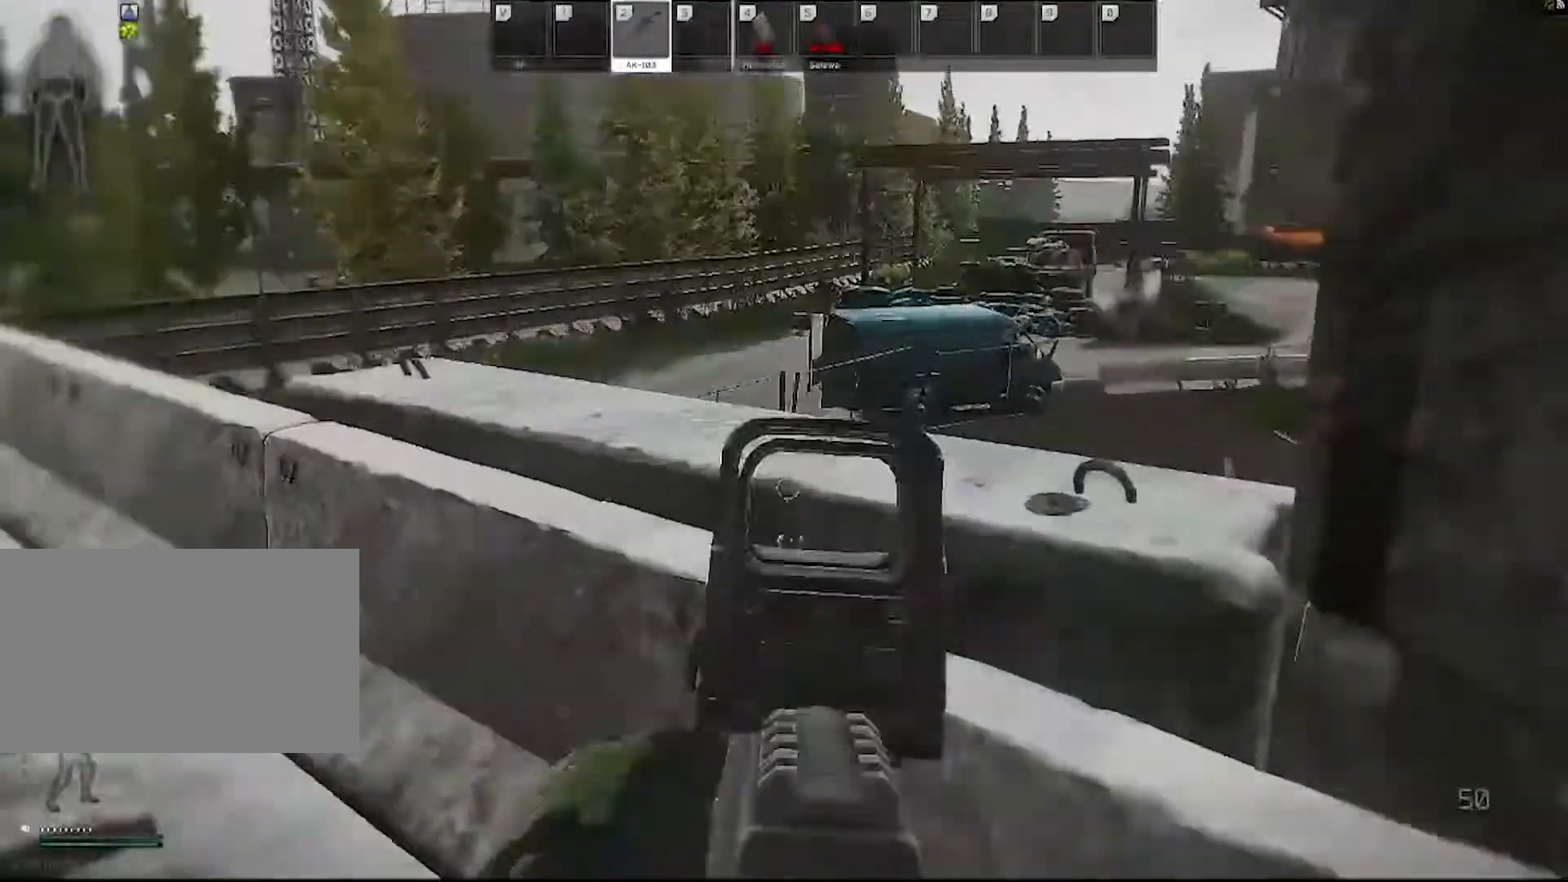
{"keys": ["d"], "mouse": ["right"], "events": [[67, "a", "down"], [117, "d", "up"], [117, "w", "up"], [483, "a", "up"], [483, "d", "down"]]}
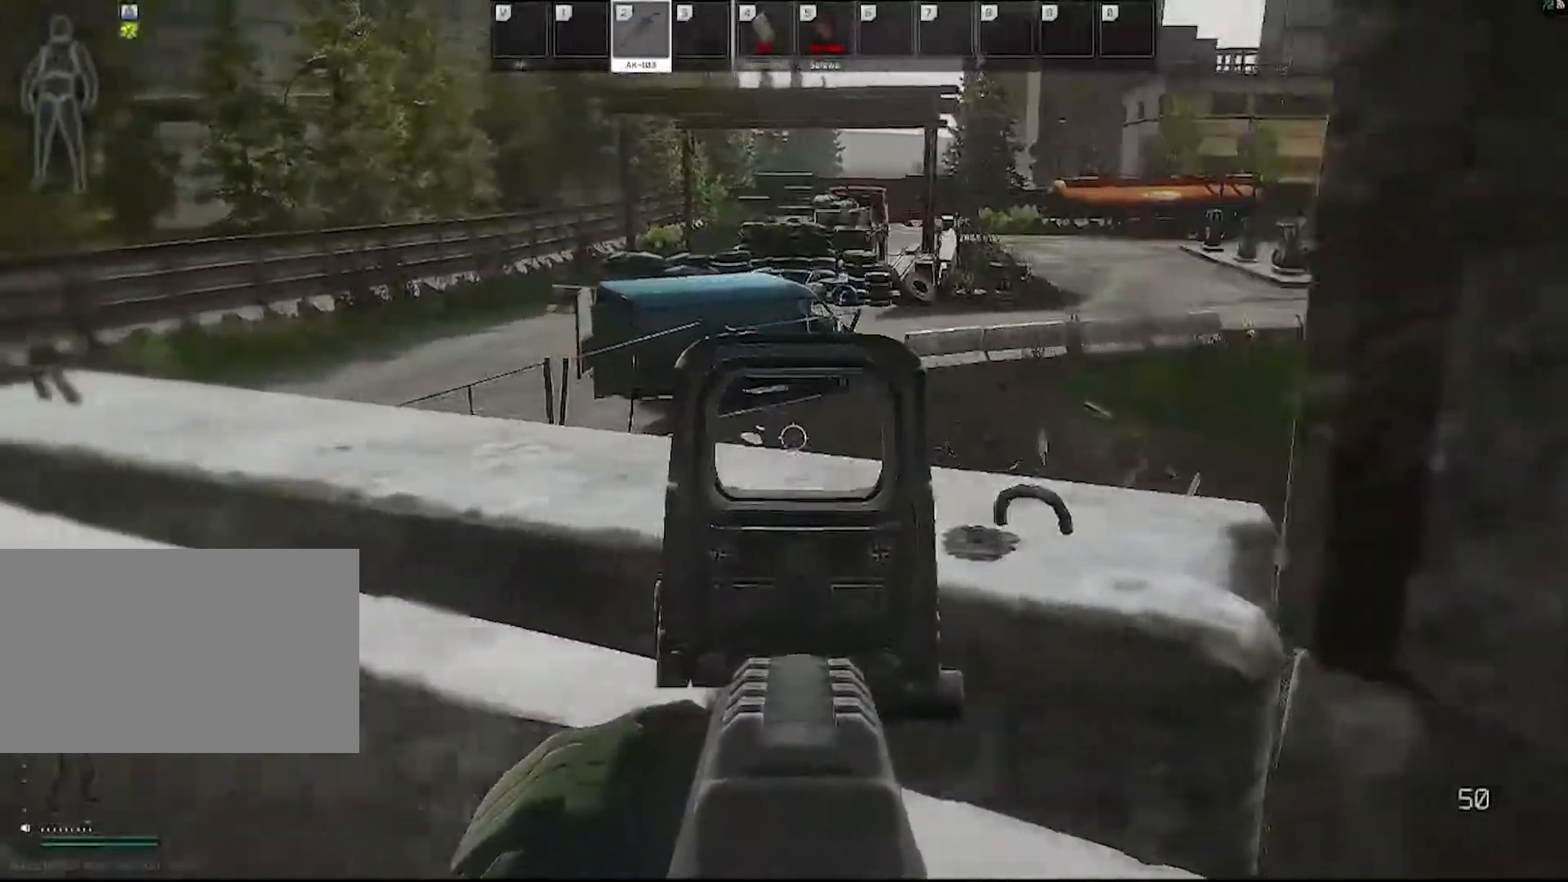
{"keys": ["a", "s"], "mouse": ["right"], "events": [[267, "s", "down"], [317, "d", "up"], [417, "a", "down"]]}
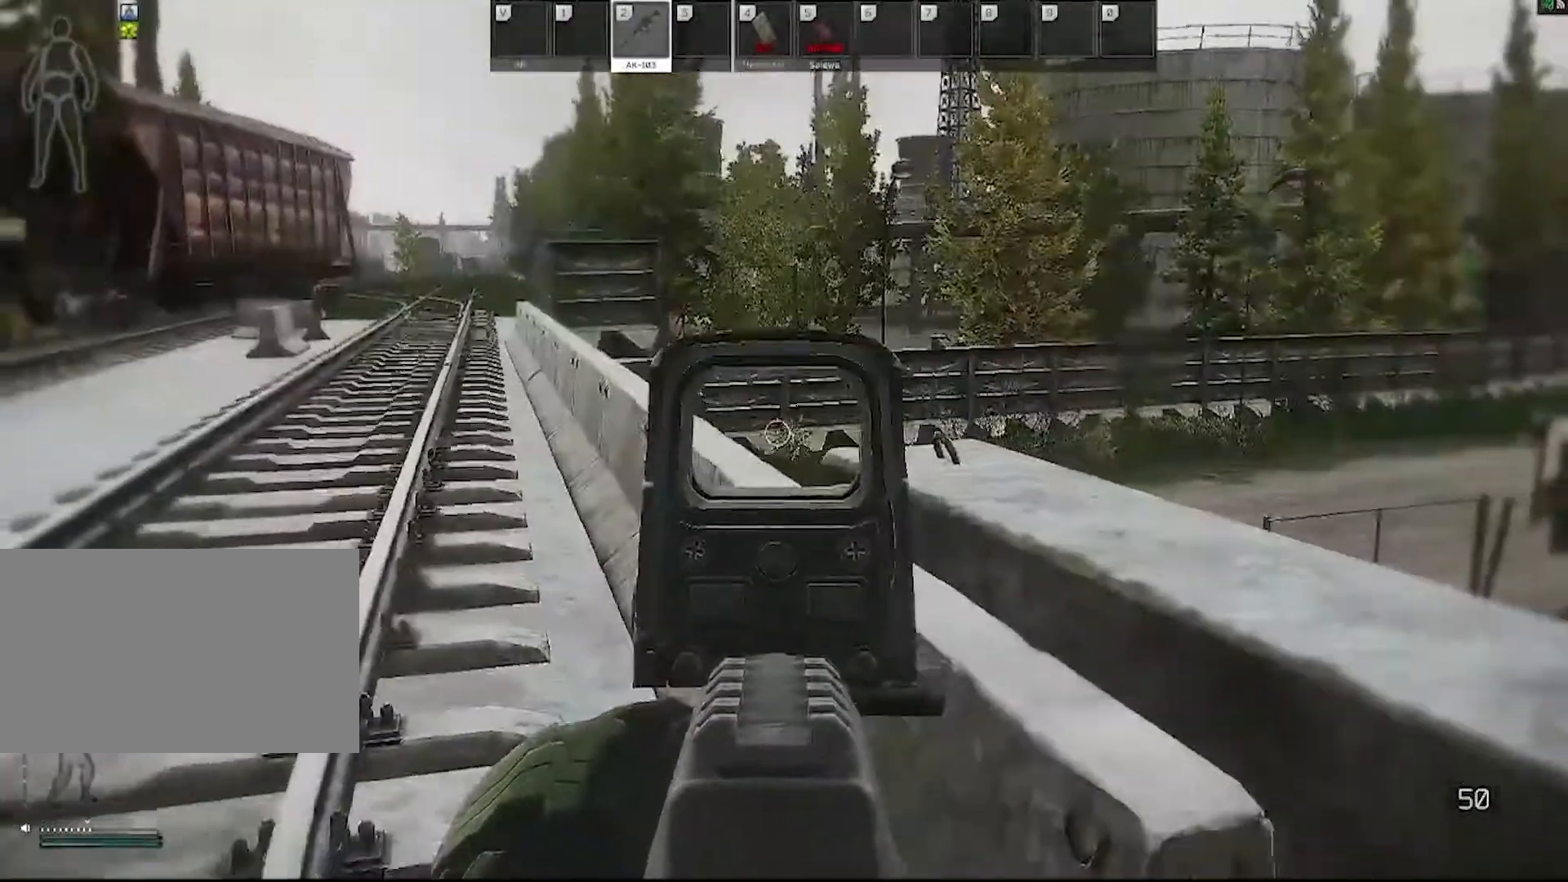
{"keys": ["a", "s"], "mouse": ["right"], "events": []}
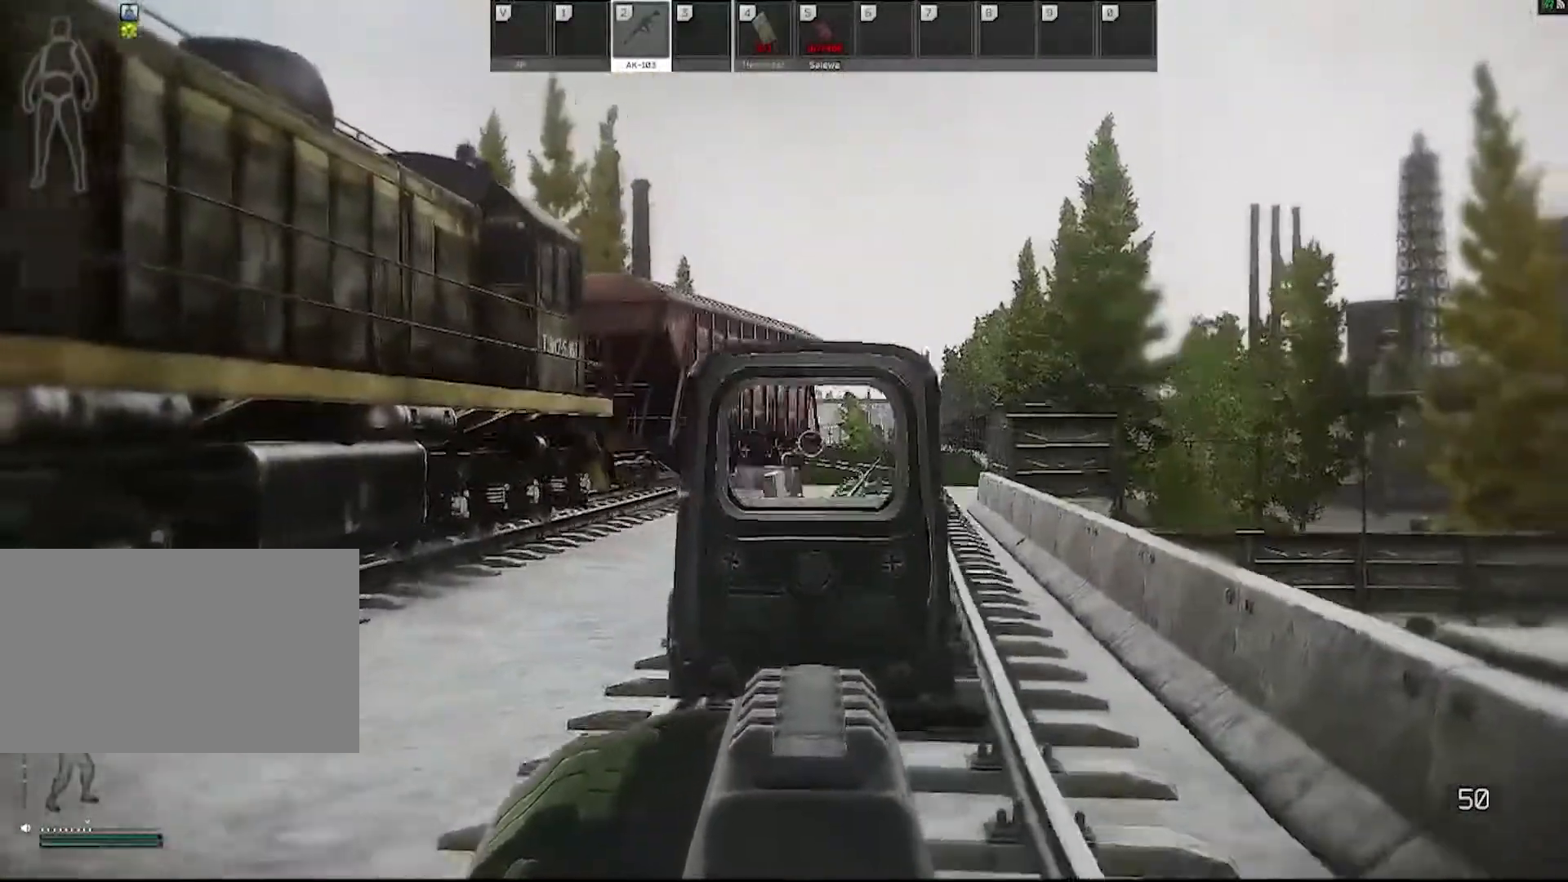
{"keys": ["a"], "mouse": [], "events": [[17, "a", "up"], [67, "d", "down"], [167, "s", "up"], [300, "a", "down"], [300, "mouse_right", "up"], [400, "d", "up"]]}
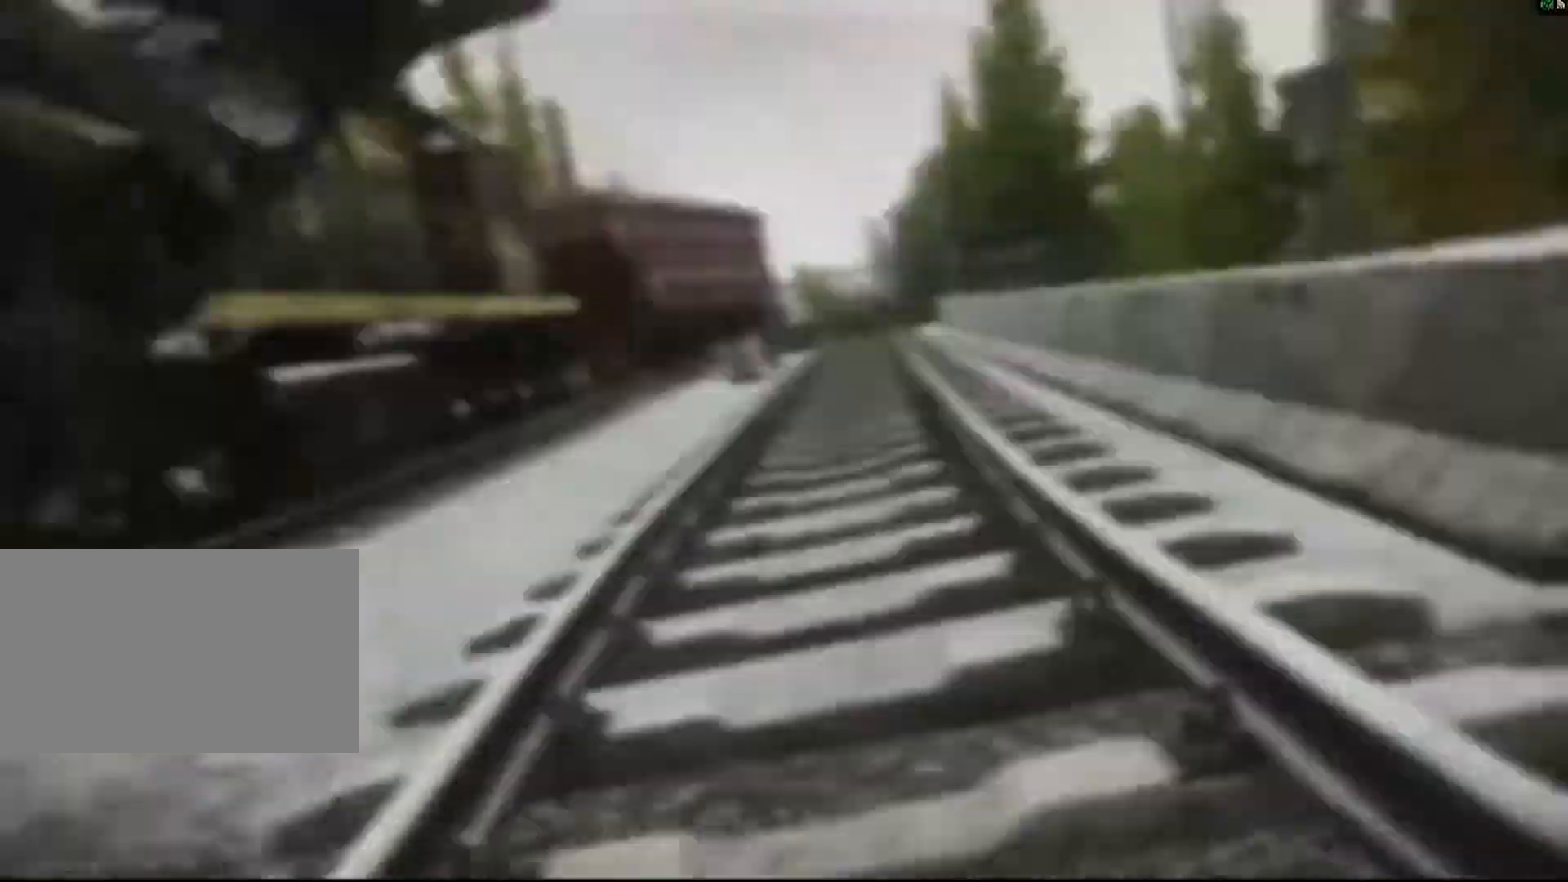
{"keys": [], "mouse": [], "events": [[500, "a", "up"]]}
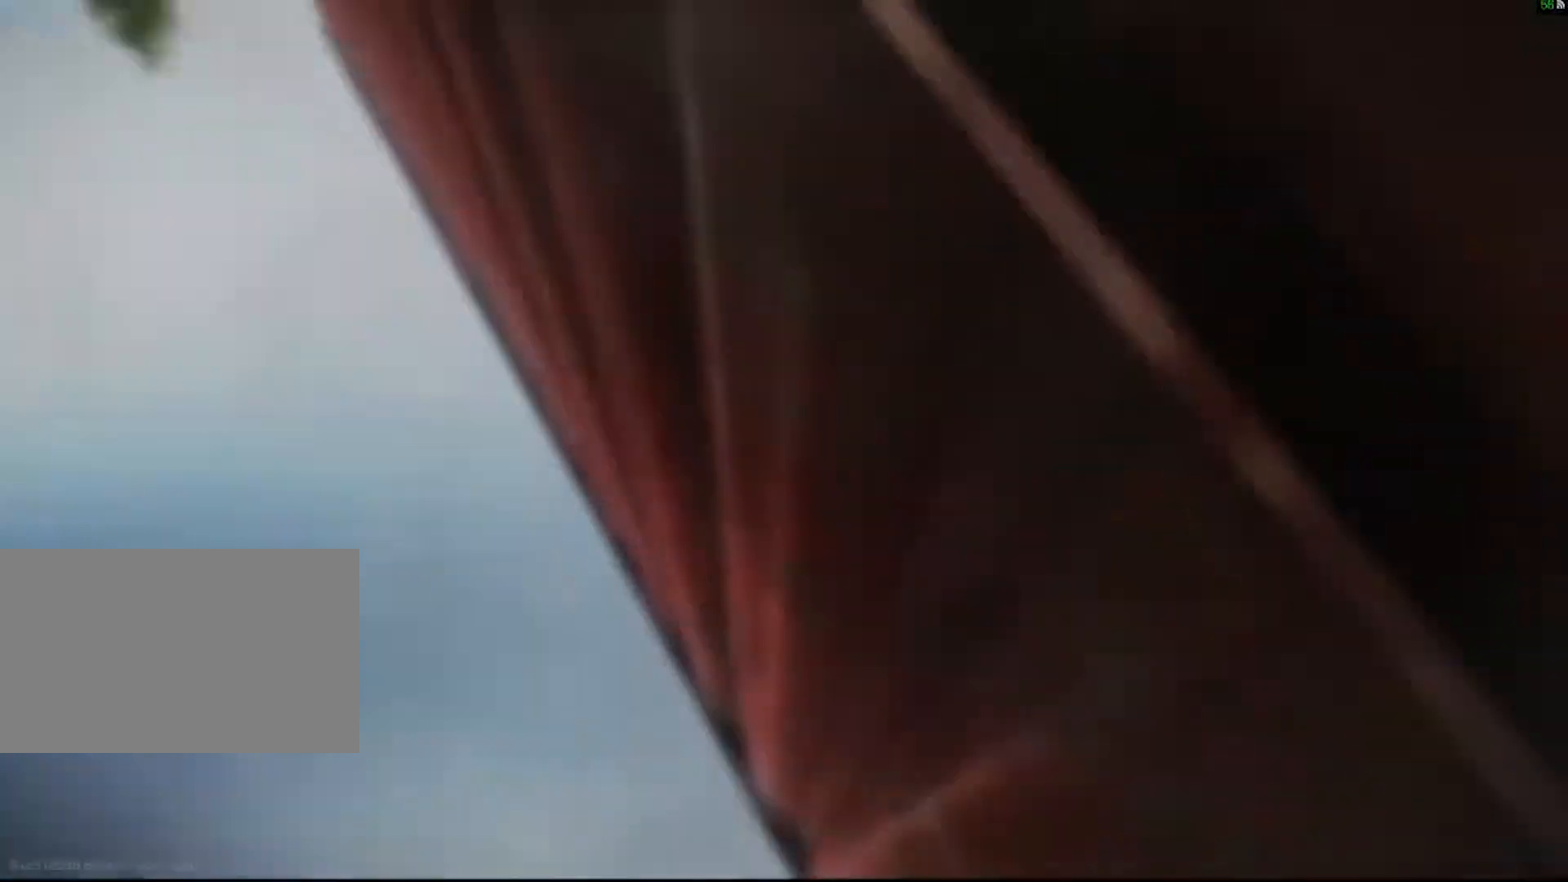
{"keys": [], "mouse": [], "events": []}
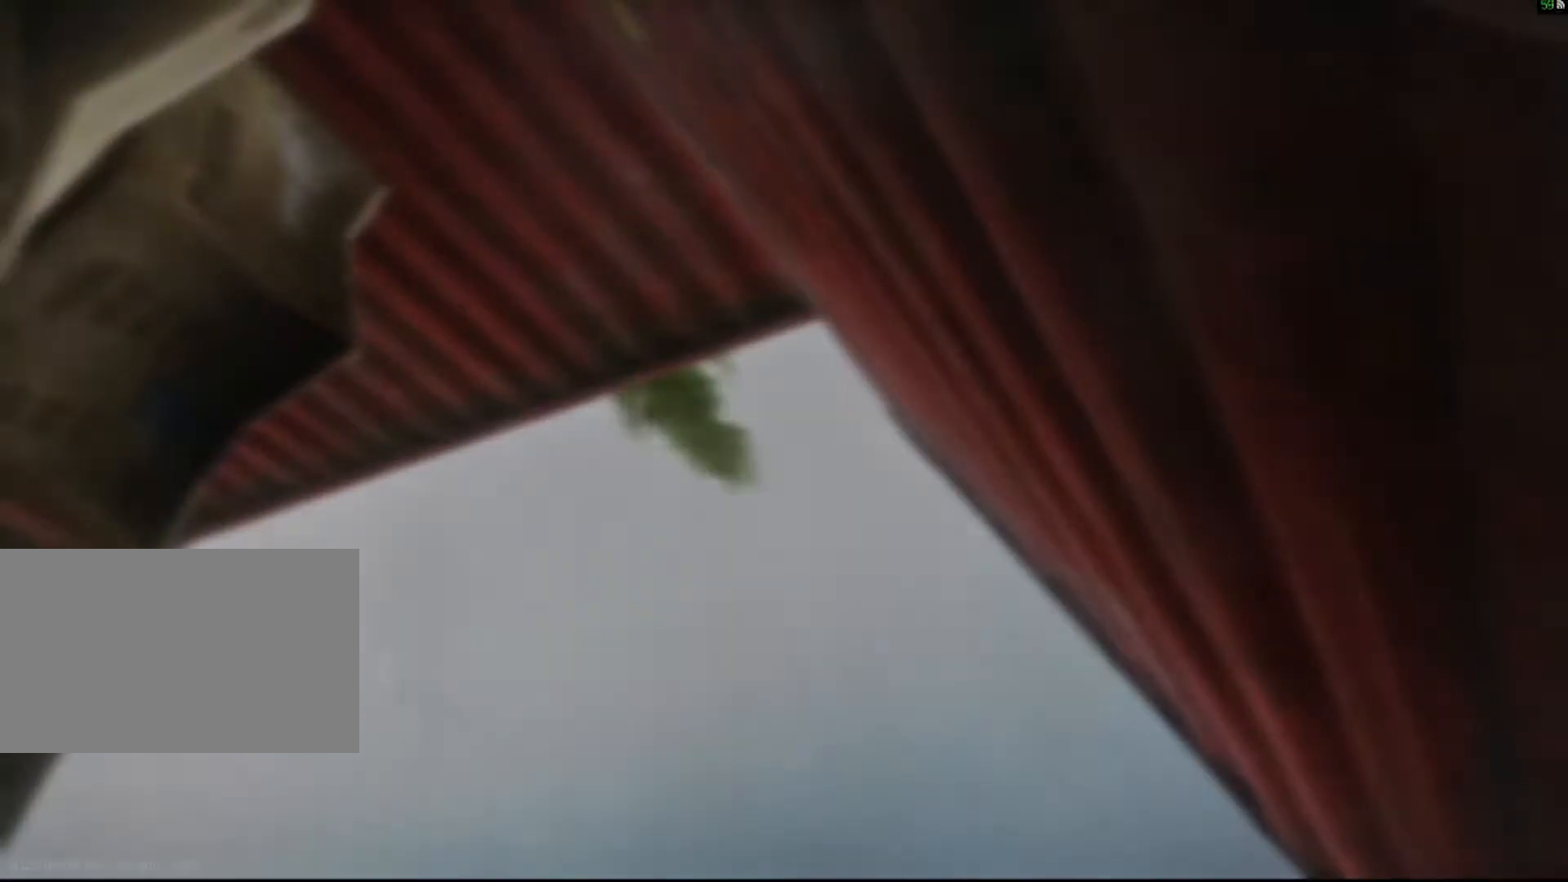
{"keys": [], "mouse": [], "events": []}
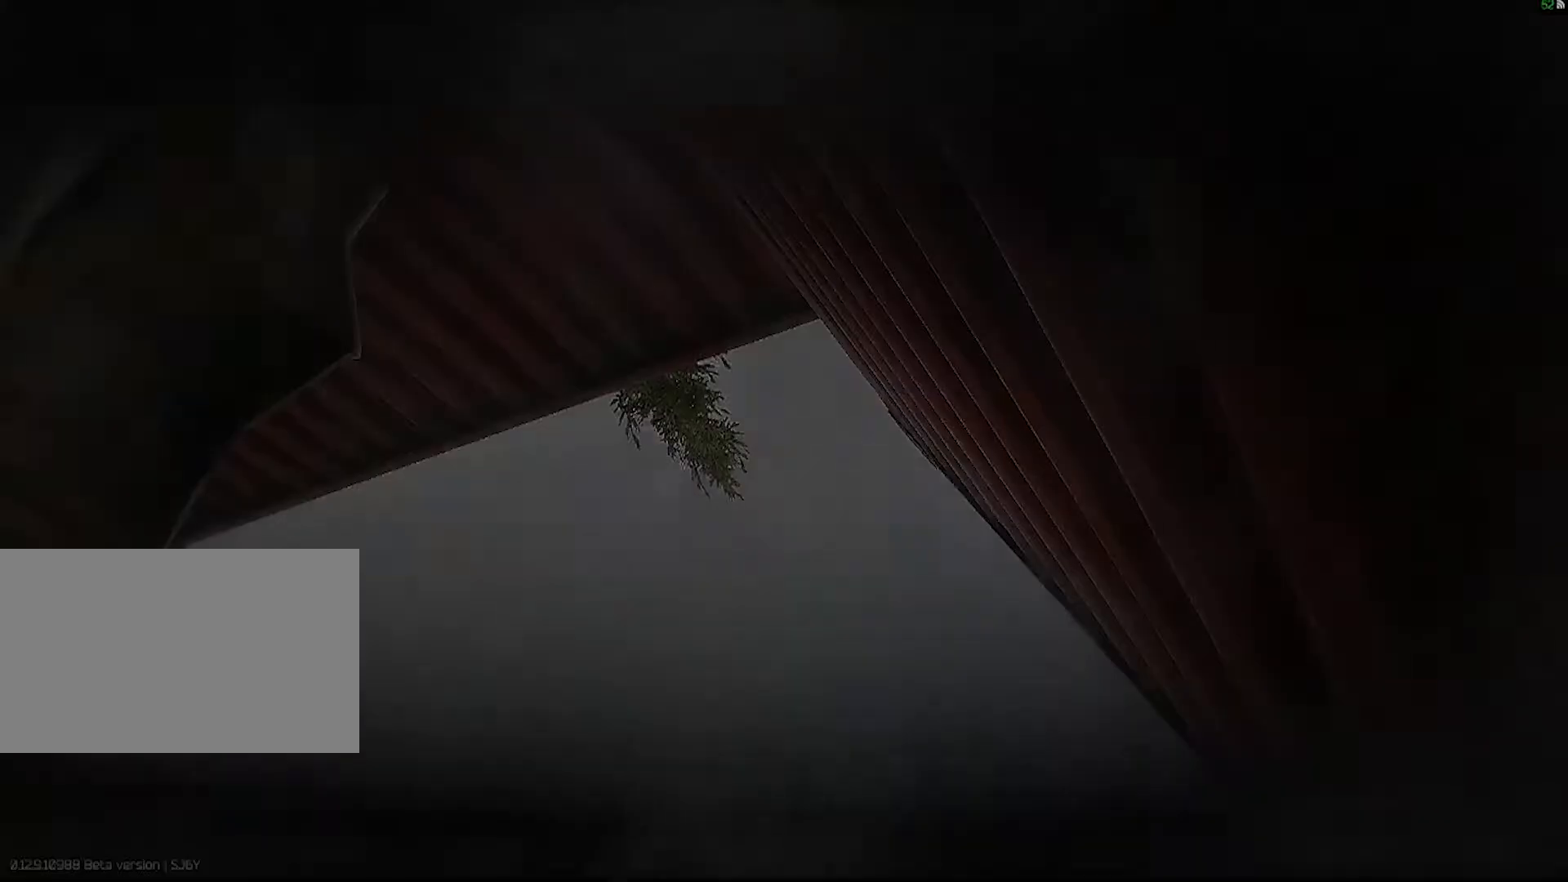
{"keys": [], "mouse": [], "events": []}
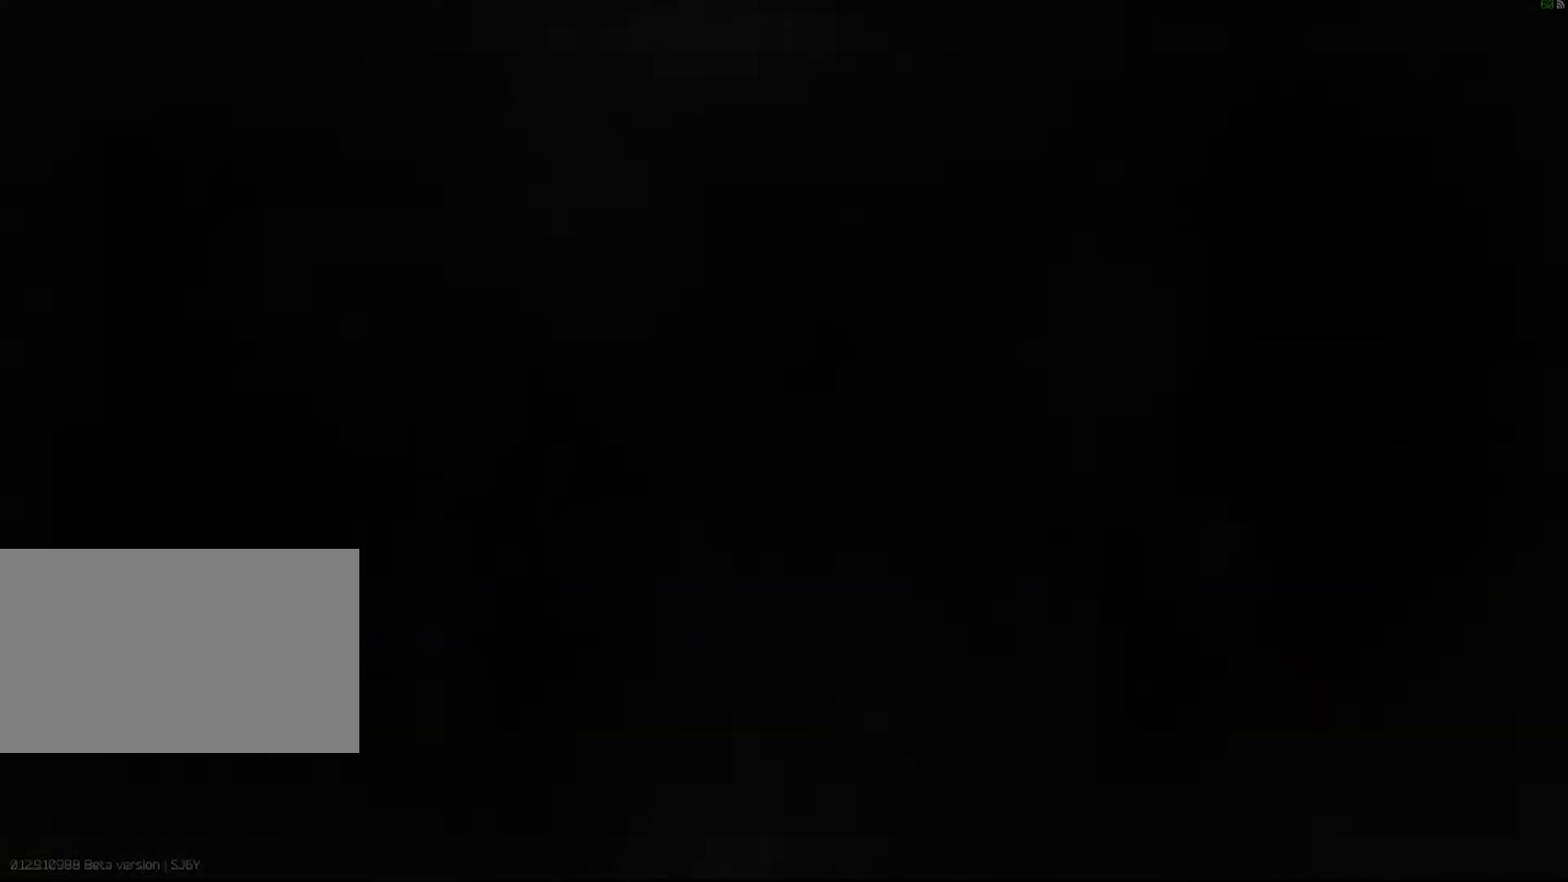
{"keys": [], "mouse": [], "events": []}
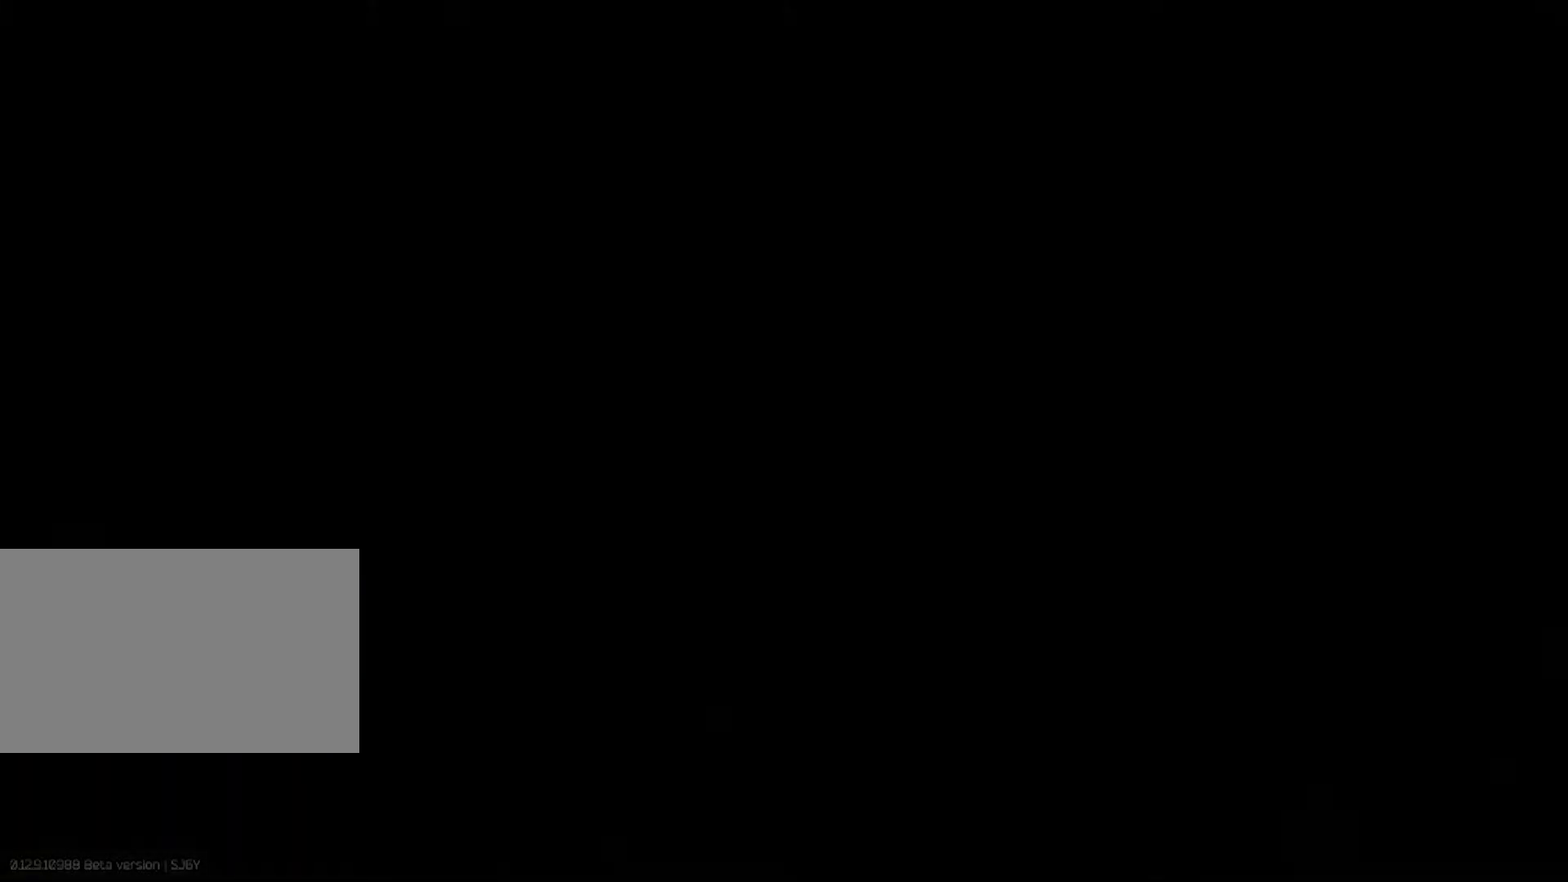
{"keys": [], "mouse": [], "events": []}
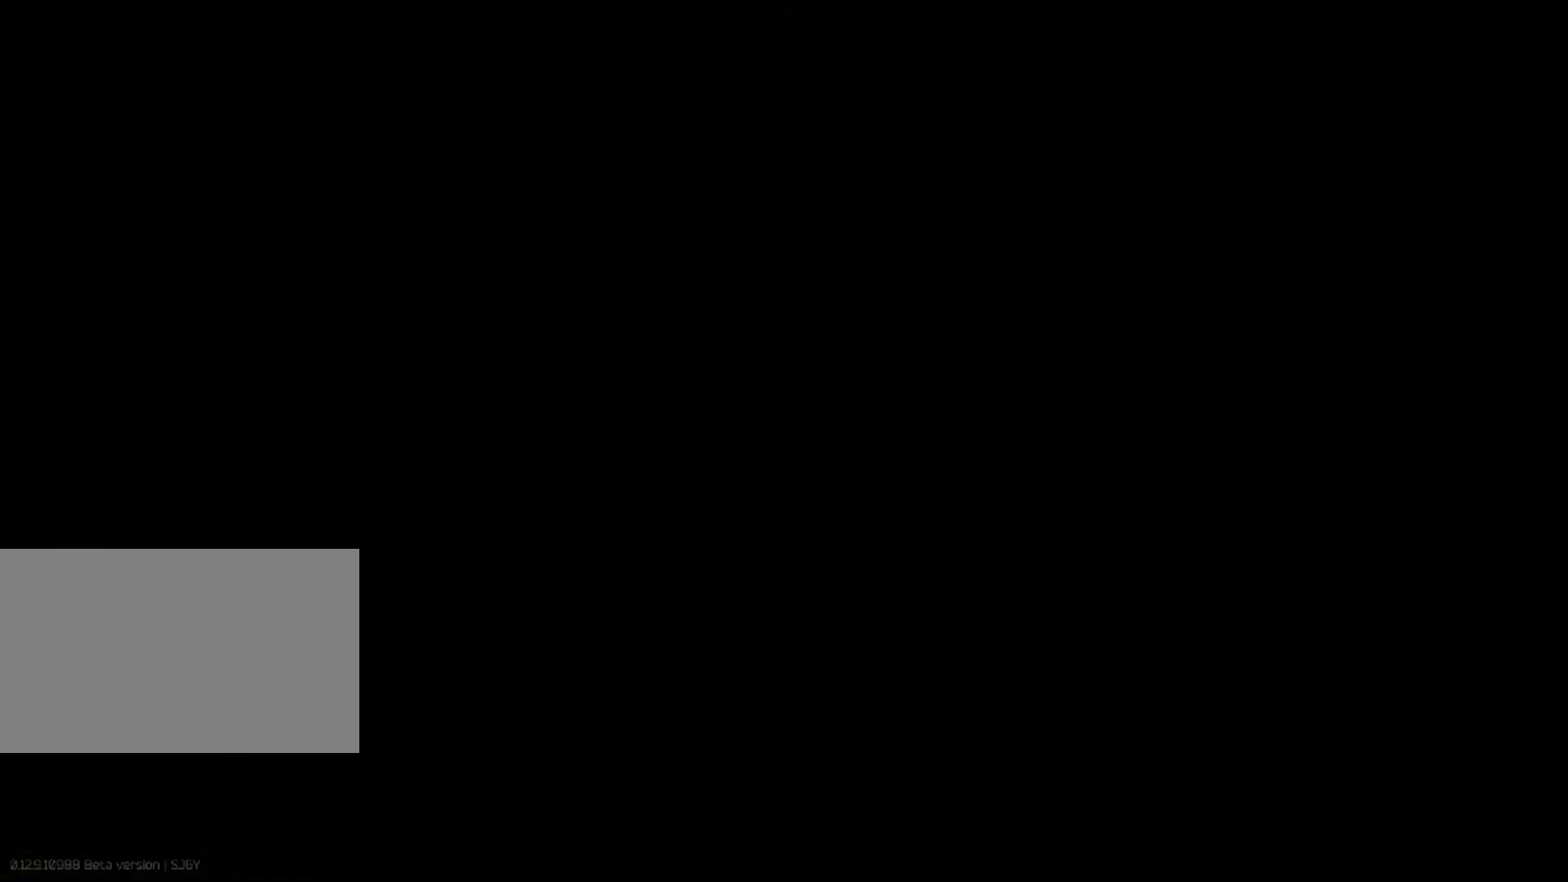
{"keys": [], "mouse": [], "events": []}
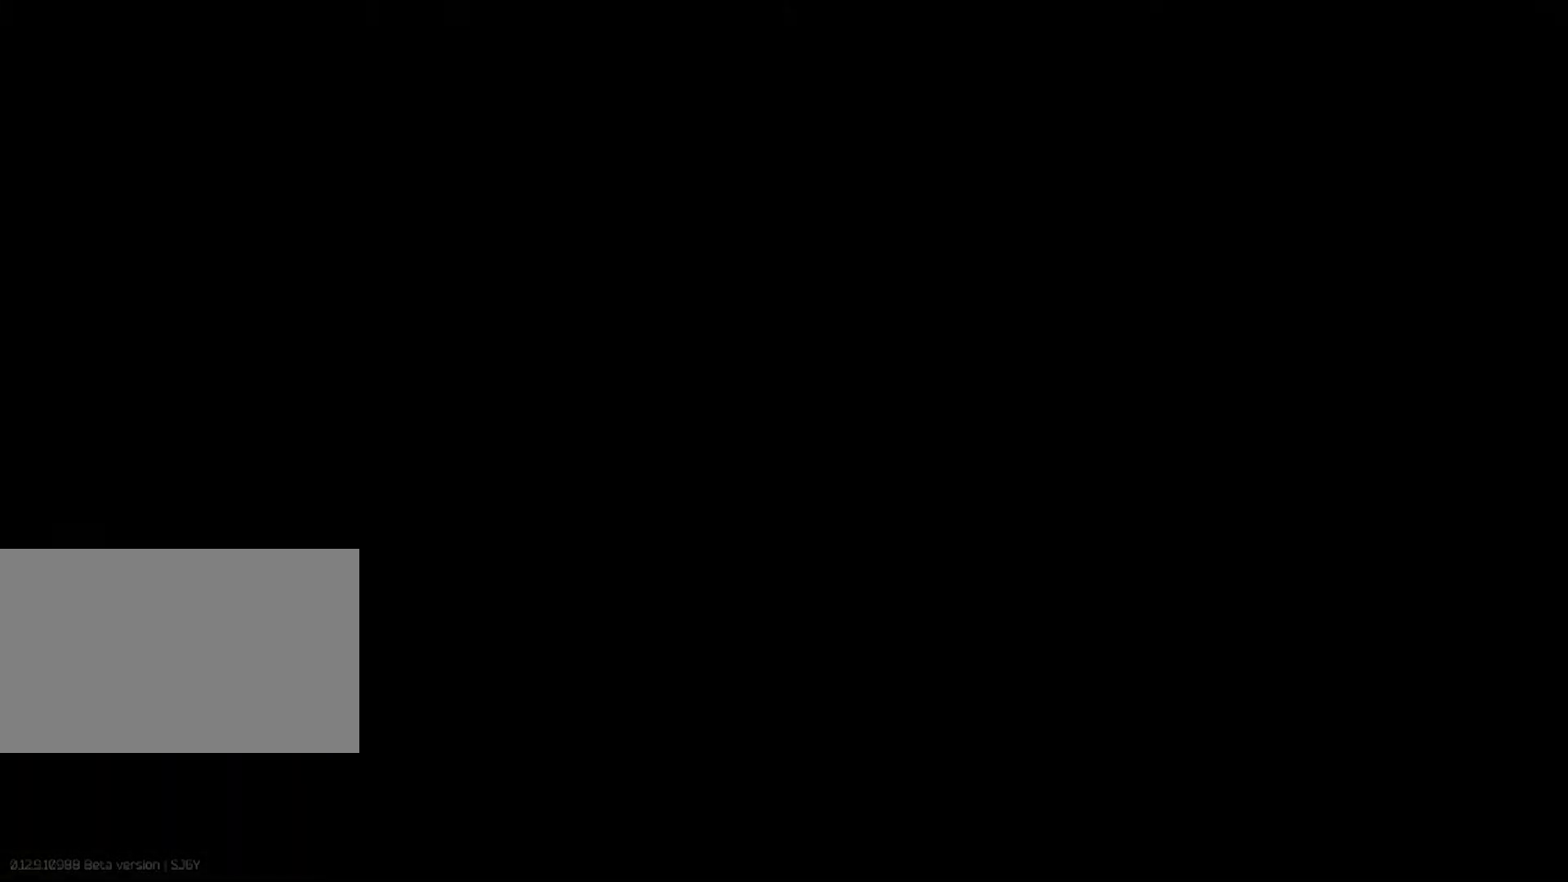
{"keys": [], "mouse": [], "events": []}
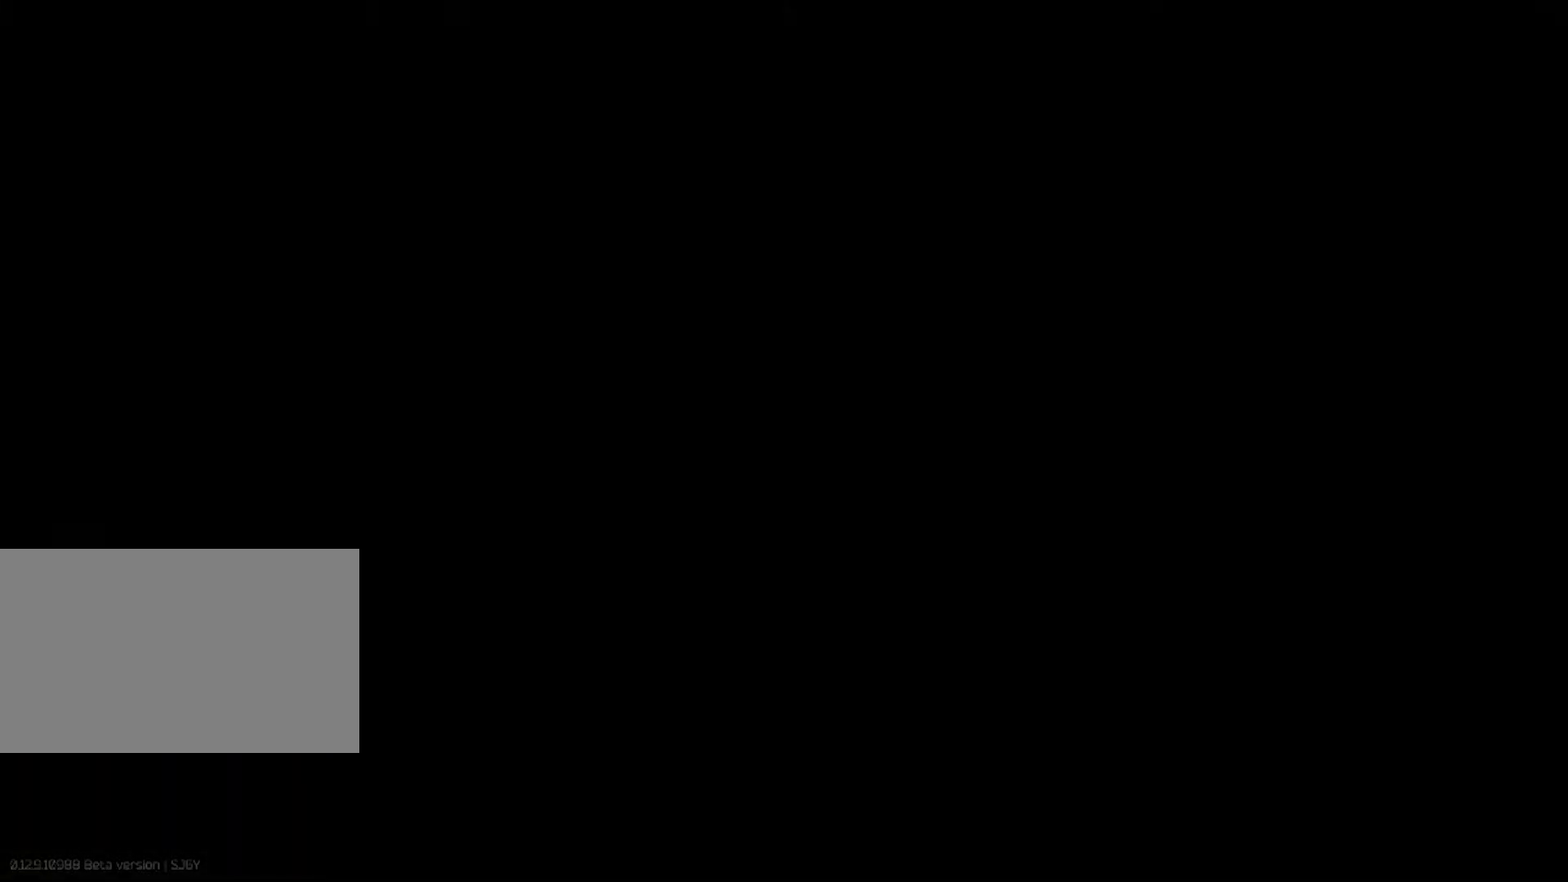
{"keys": [], "mouse": [], "events": []}
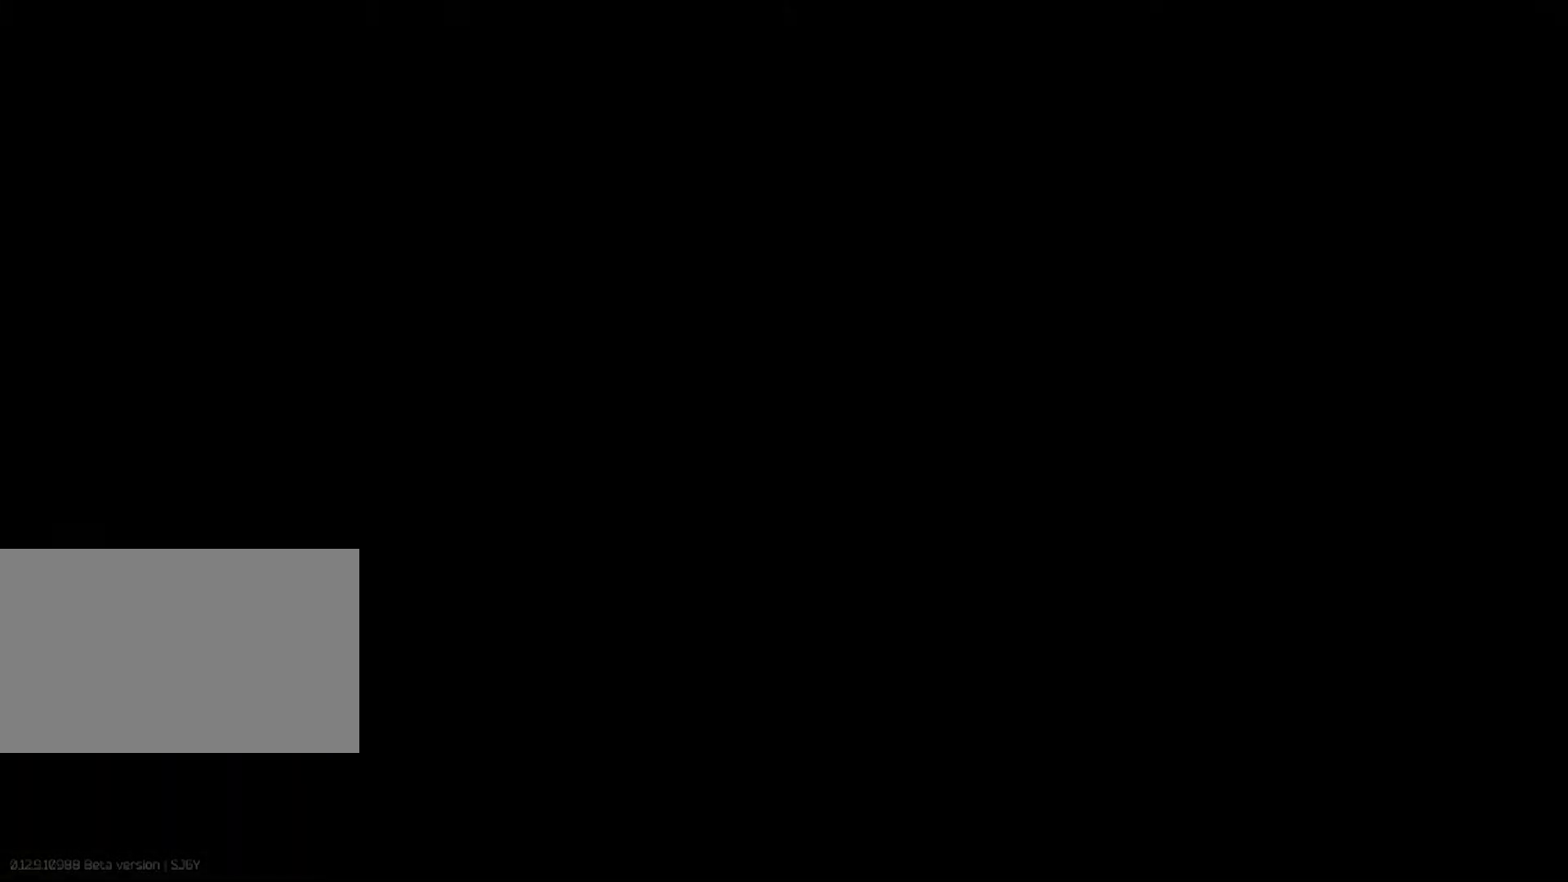
{"keys": [], "mouse": [], "events": []}
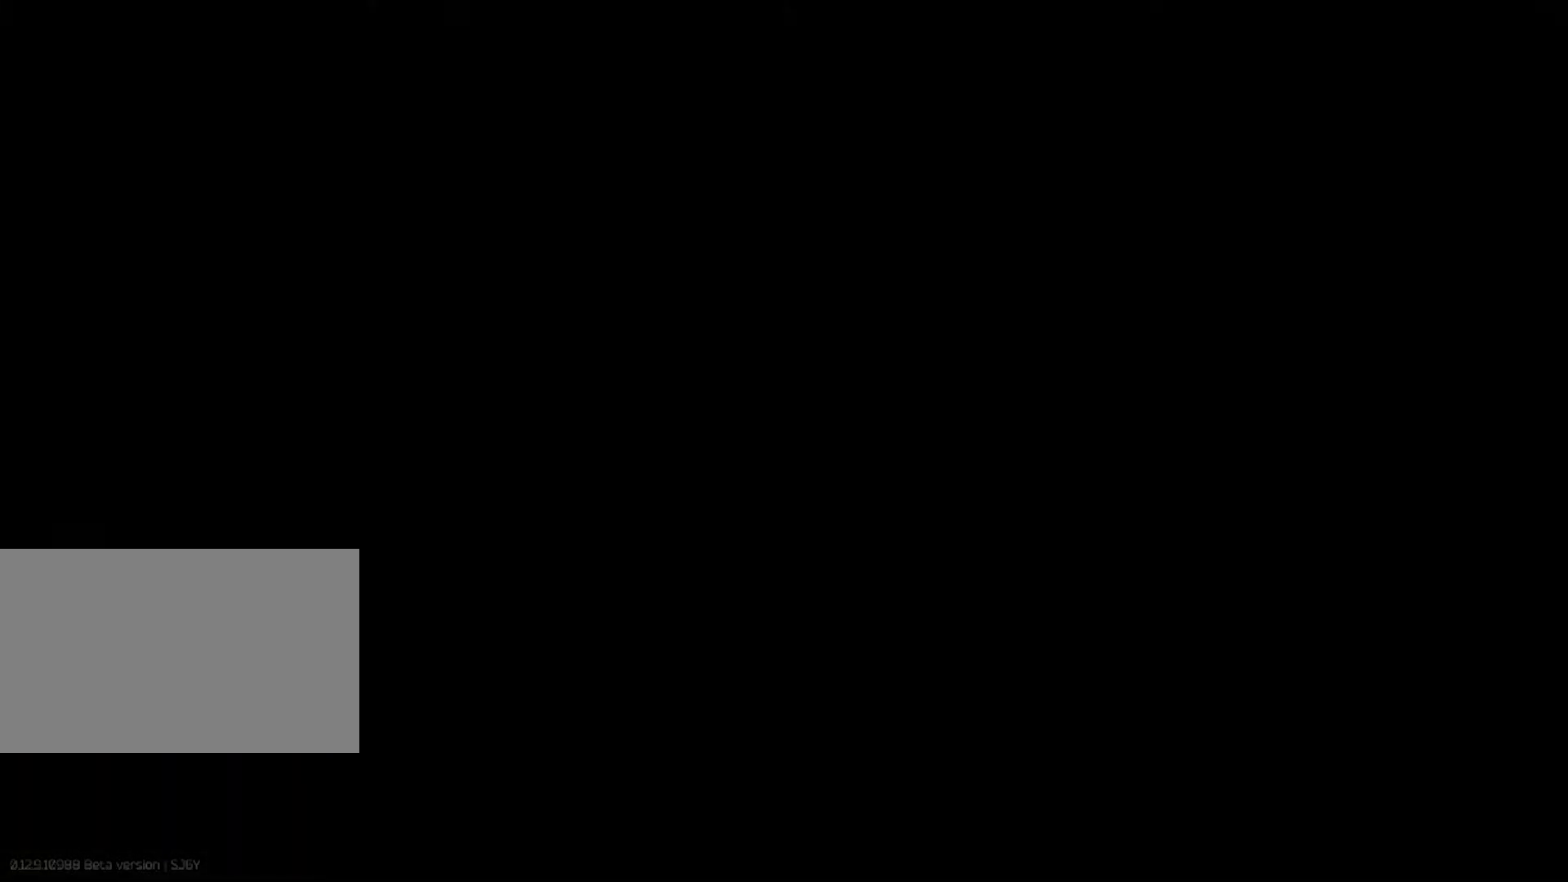
{"keys": ["a", "w"], "mouse": [], "events": [[117, "a", "down"], [117, "w", "down"], [400, "shift", "down"], [500, "shift", "up"]]}